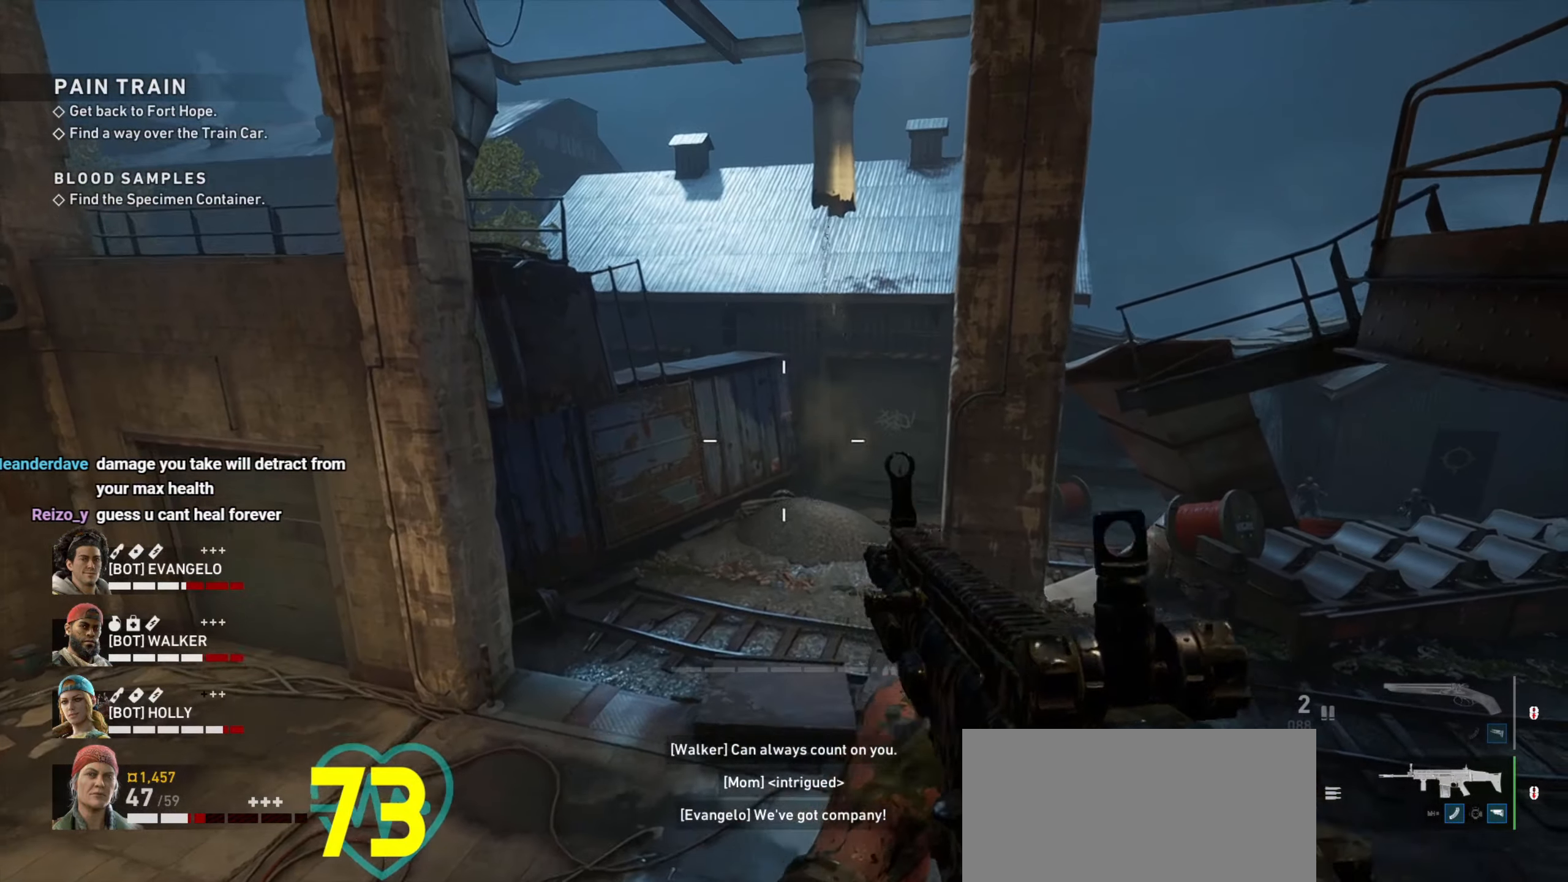
Gameplay with keyboard and mouse; each line is a JSON object with the keys and mouse buttons held at the frame after it. "events" lists presses ("down") and releases ("up") of "1", "2", "3", "4", "a", "alt", "c", "ctrl", "d", "e", "f", "q", "r", "s", "shift", "space", "tab", "v", "w", "x", "z", "mouse_left", "mouse_wheel" and "mouse_right" between this image and that frame as [ms after this image, input, new state], when the widget could be followed in between. "mouse_left", "mouse_wheel", "mouse_right" = the "left", "wheel", "right" buttons of the "mouse" list. No other keys are recorded. "wheel" means that the mouse wheel is clicked or scrolled. Not read: mouse_move.
{"keys": ["ctrl", "d"], "mouse": [], "events": [[34, "w", "up"], [317, "d", "down"]]}
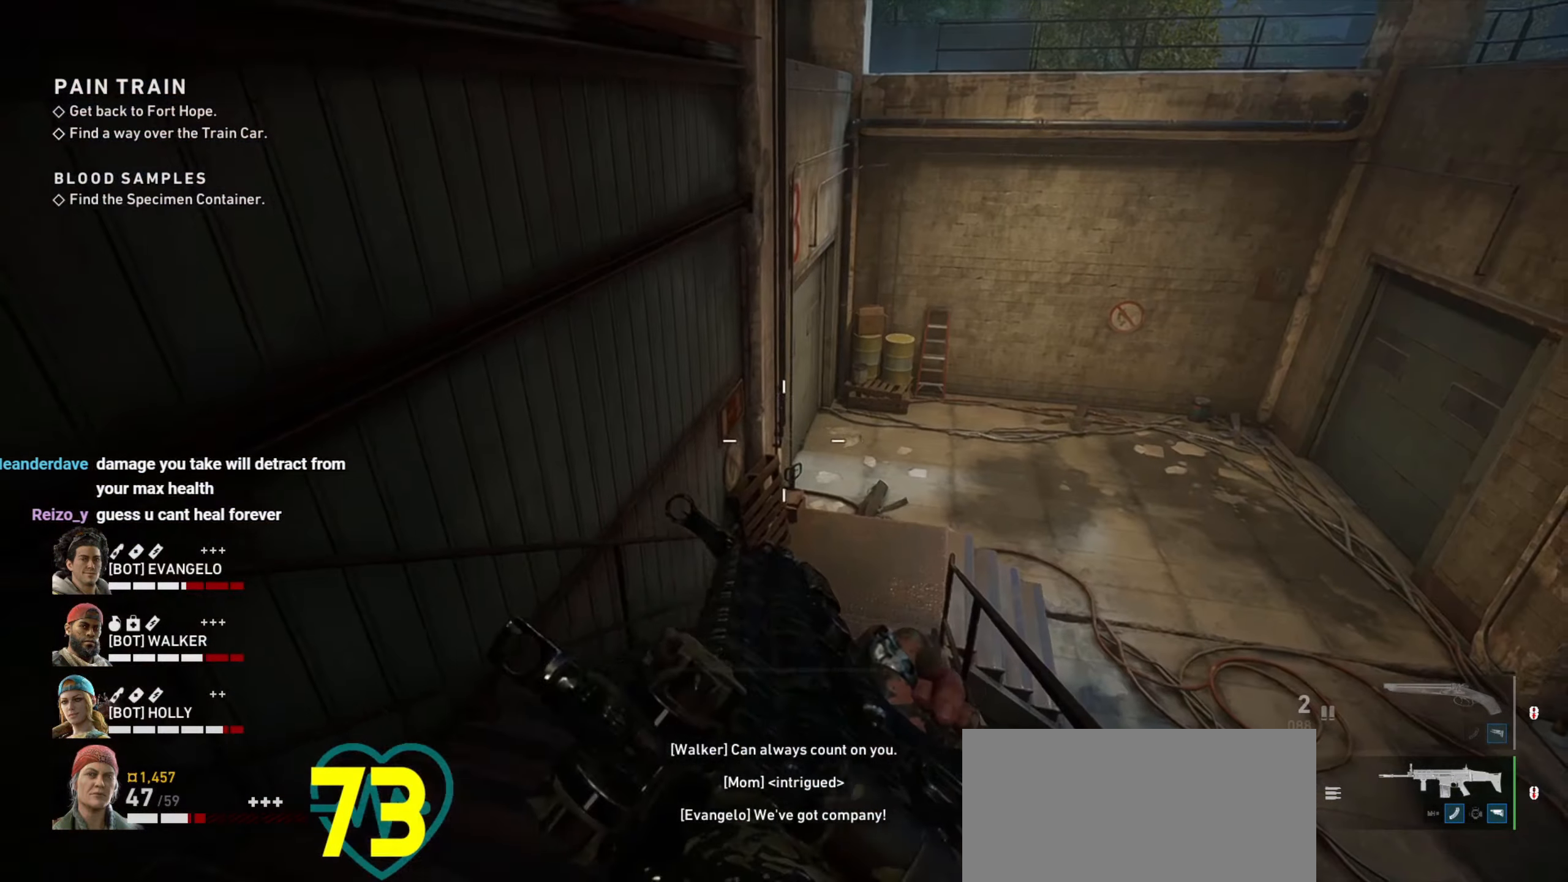
{"keys": ["ctrl", "w"], "mouse": [], "events": [[417, "d", "up"], [467, "w", "down"]]}
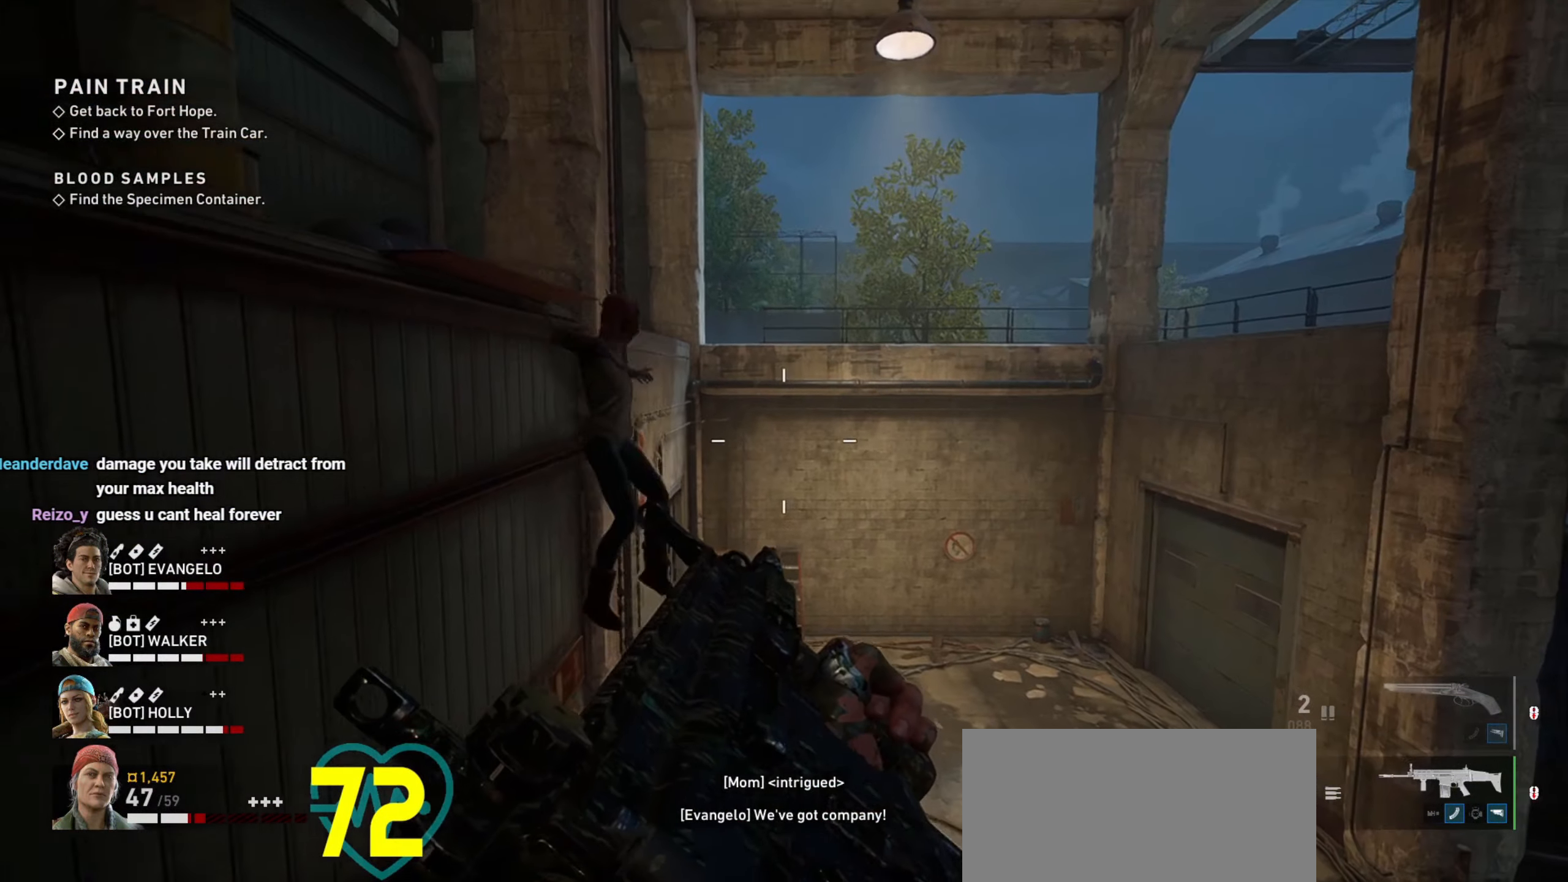
{"keys": ["ctrl"], "mouse": [], "events": [[67, "w", "up"]]}
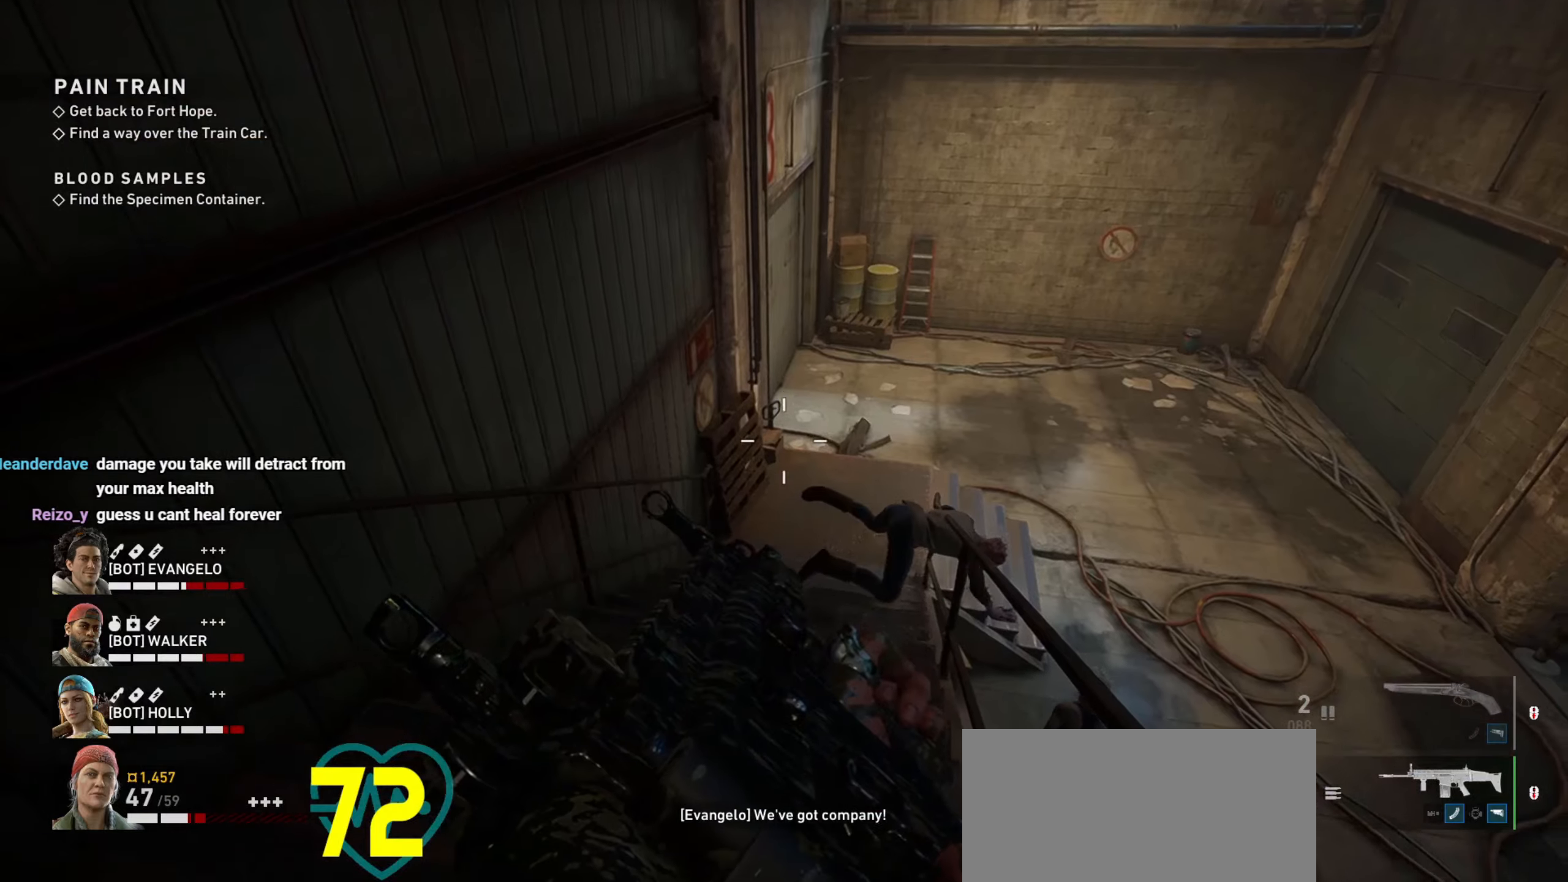
{"keys": ["ctrl"], "mouse": ["left", "right"], "events": [[133, "mouse_right", "down"], [450, "mouse_left", "down"]]}
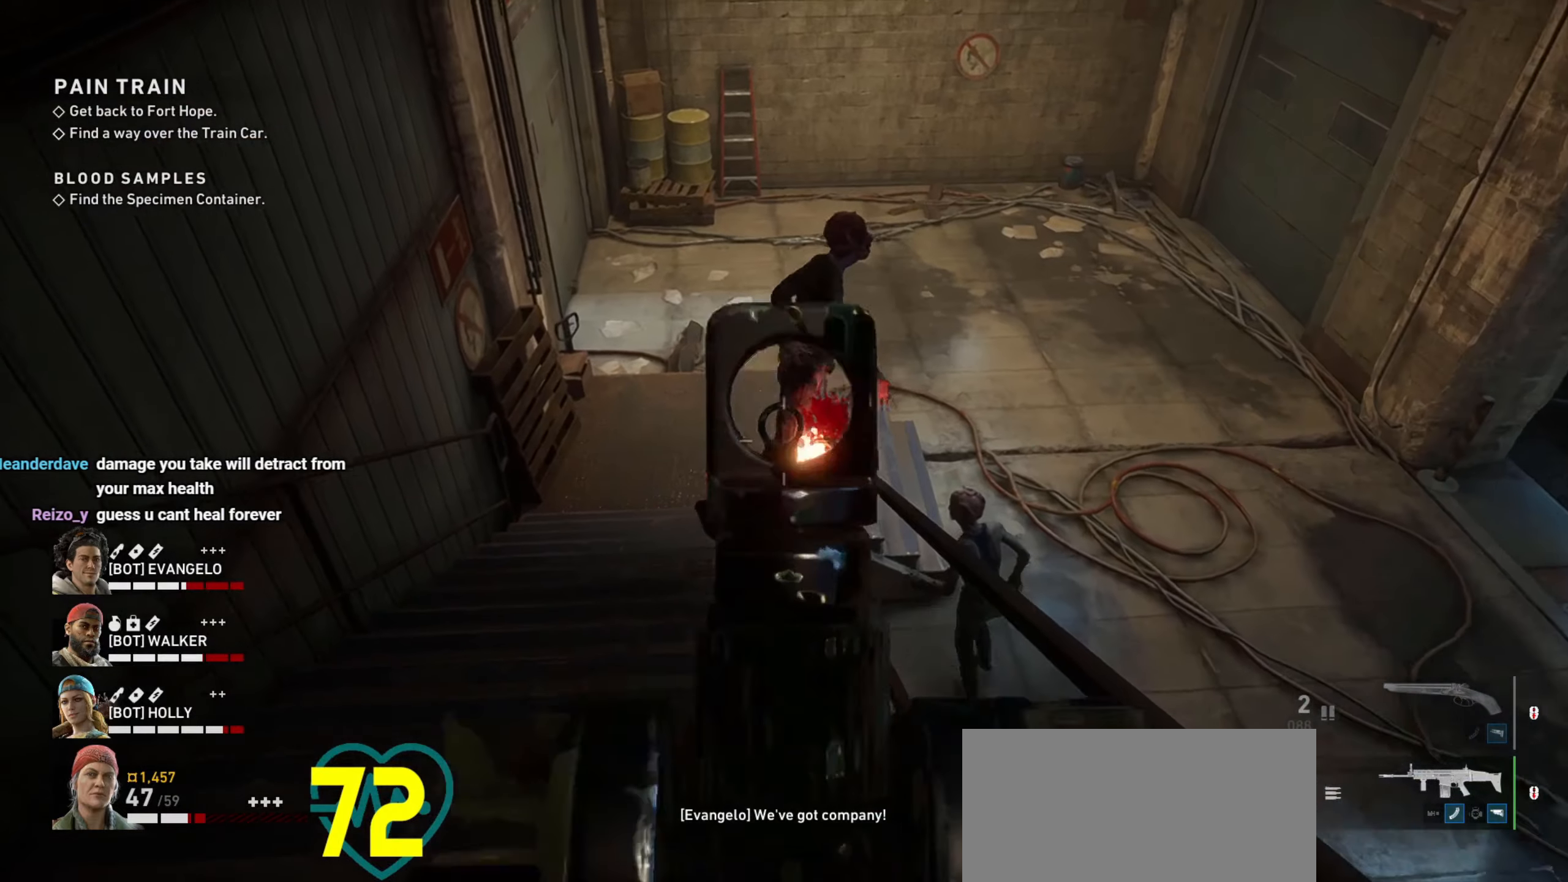
{"keys": ["ctrl", "w"], "mouse": ["left", "right"], "events": [[50, "mouse_left", "up"], [83, "w", "down"], [133, "mouse_left", "down"], [233, "mouse_left", "up"], [283, "mouse_left", "down"], [383, "mouse_left", "up"], [433, "mouse_left", "down"]]}
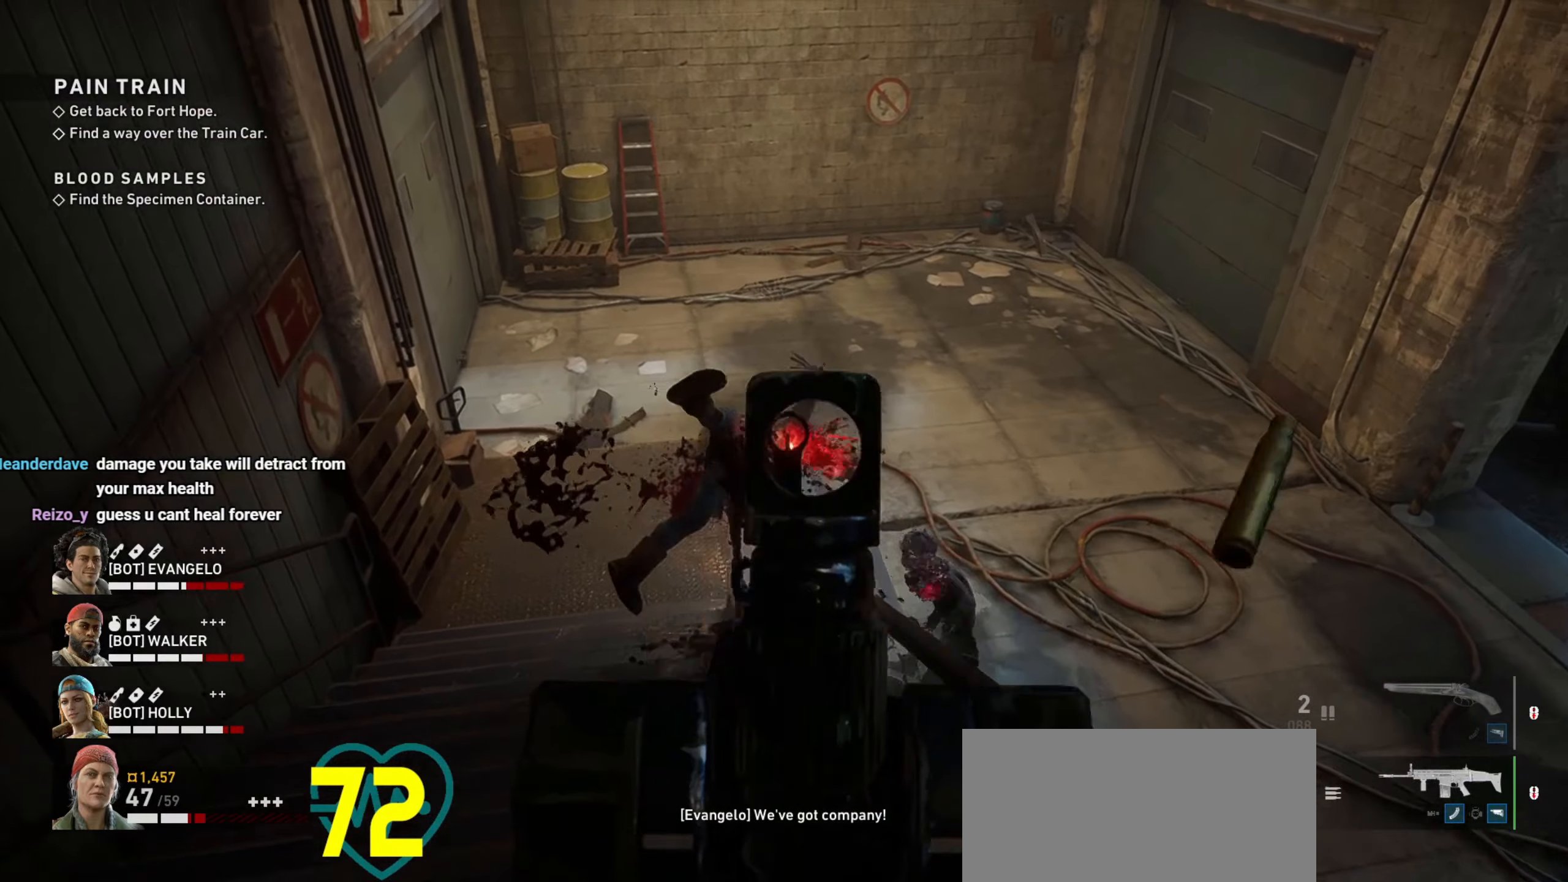
{"keys": ["a", "w"], "mouse": [], "events": [[66, "mouse_left", "up"], [100, "ctrl", "up"], [100, "mouse_right", "up"], [150, "a", "down"], [250, "w", "up"], [350, "w", "down"]]}
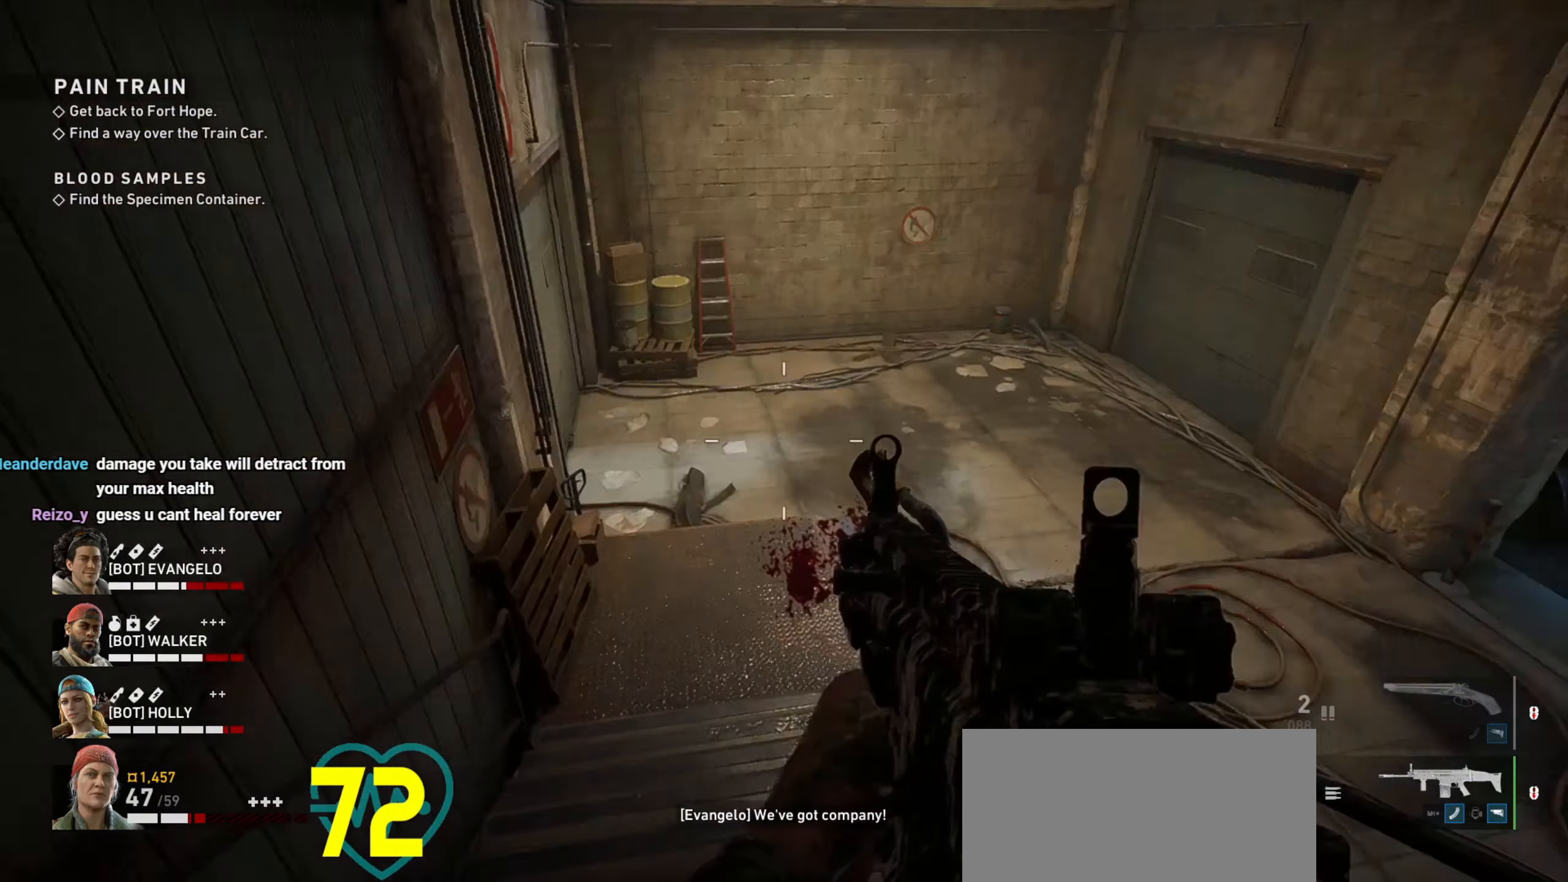
{"keys": ["shift", "w"], "mouse": [], "events": [[33, "a", "up"], [33, "shift", "down"]]}
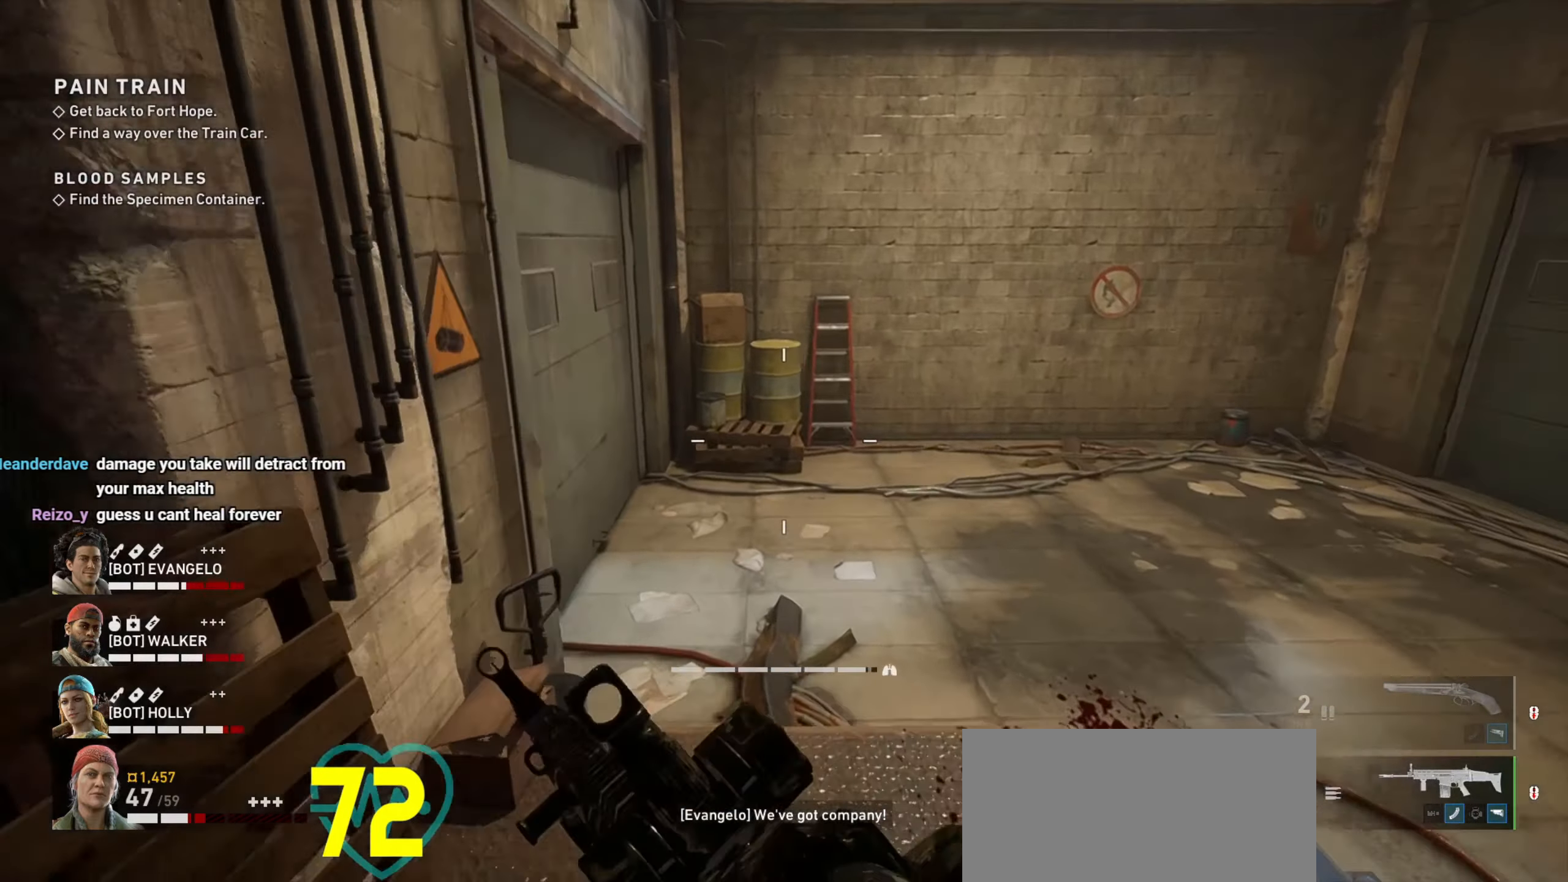
{"keys": ["shift", "w"], "mouse": [], "events": []}
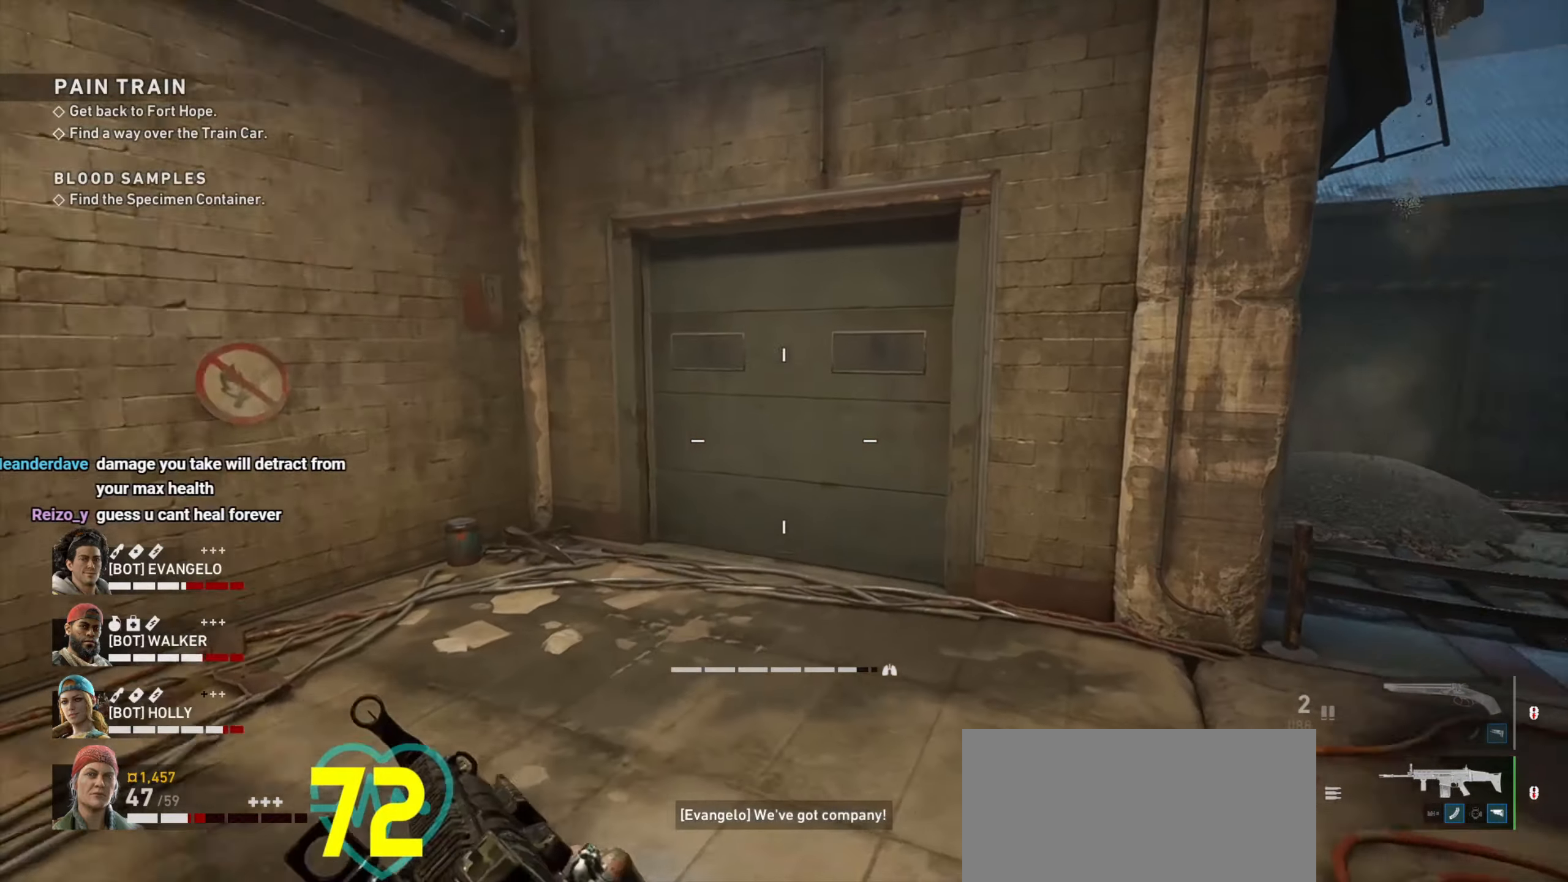
{"keys": ["a", "s"], "mouse": [], "events": [[16, "a", "down"], [50, "w", "up"], [150, "s", "down"], [200, "shift", "up"]]}
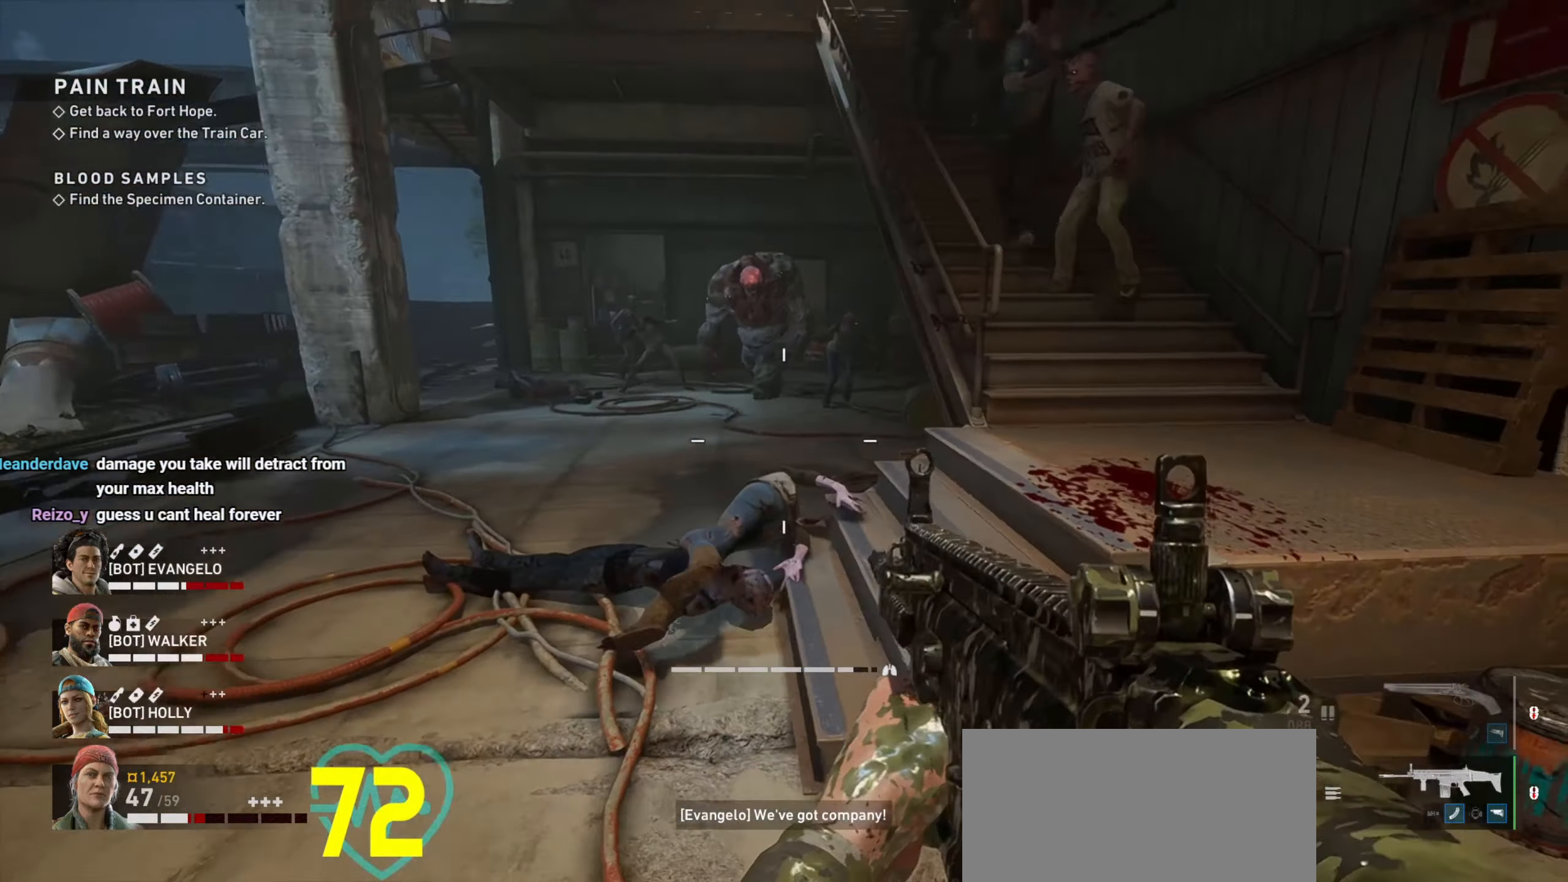
{"keys": ["a", "s"], "mouse": ["left", "right"], "events": [[83, "mouse_right", "down"], [266, "mouse_left", "down"]]}
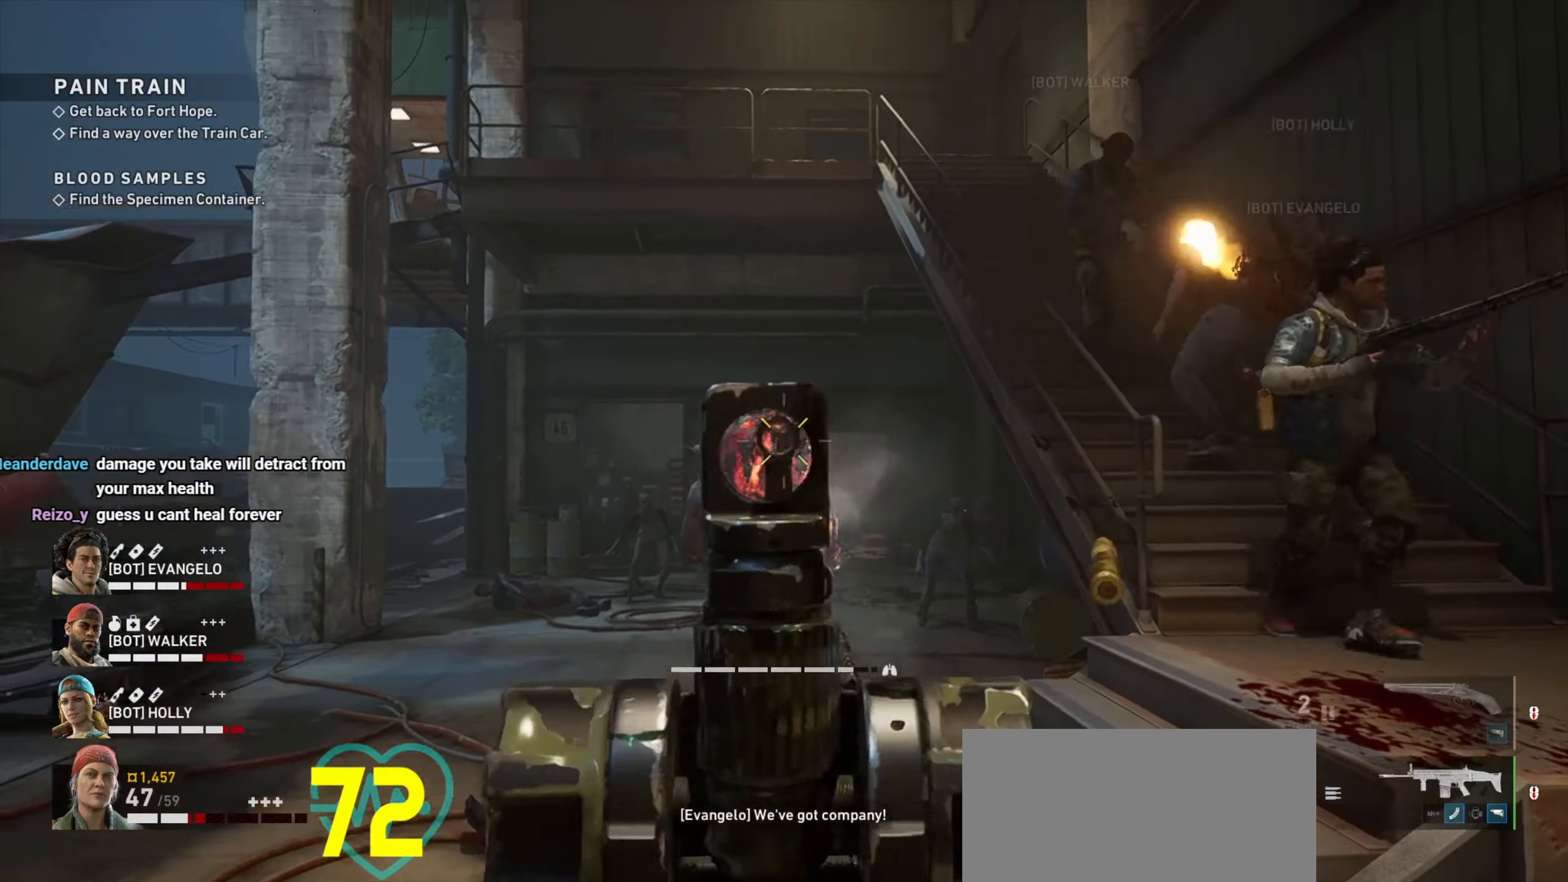
{"keys": ["s"], "mouse": ["left", "right"], "events": [[33, "a", "up"]]}
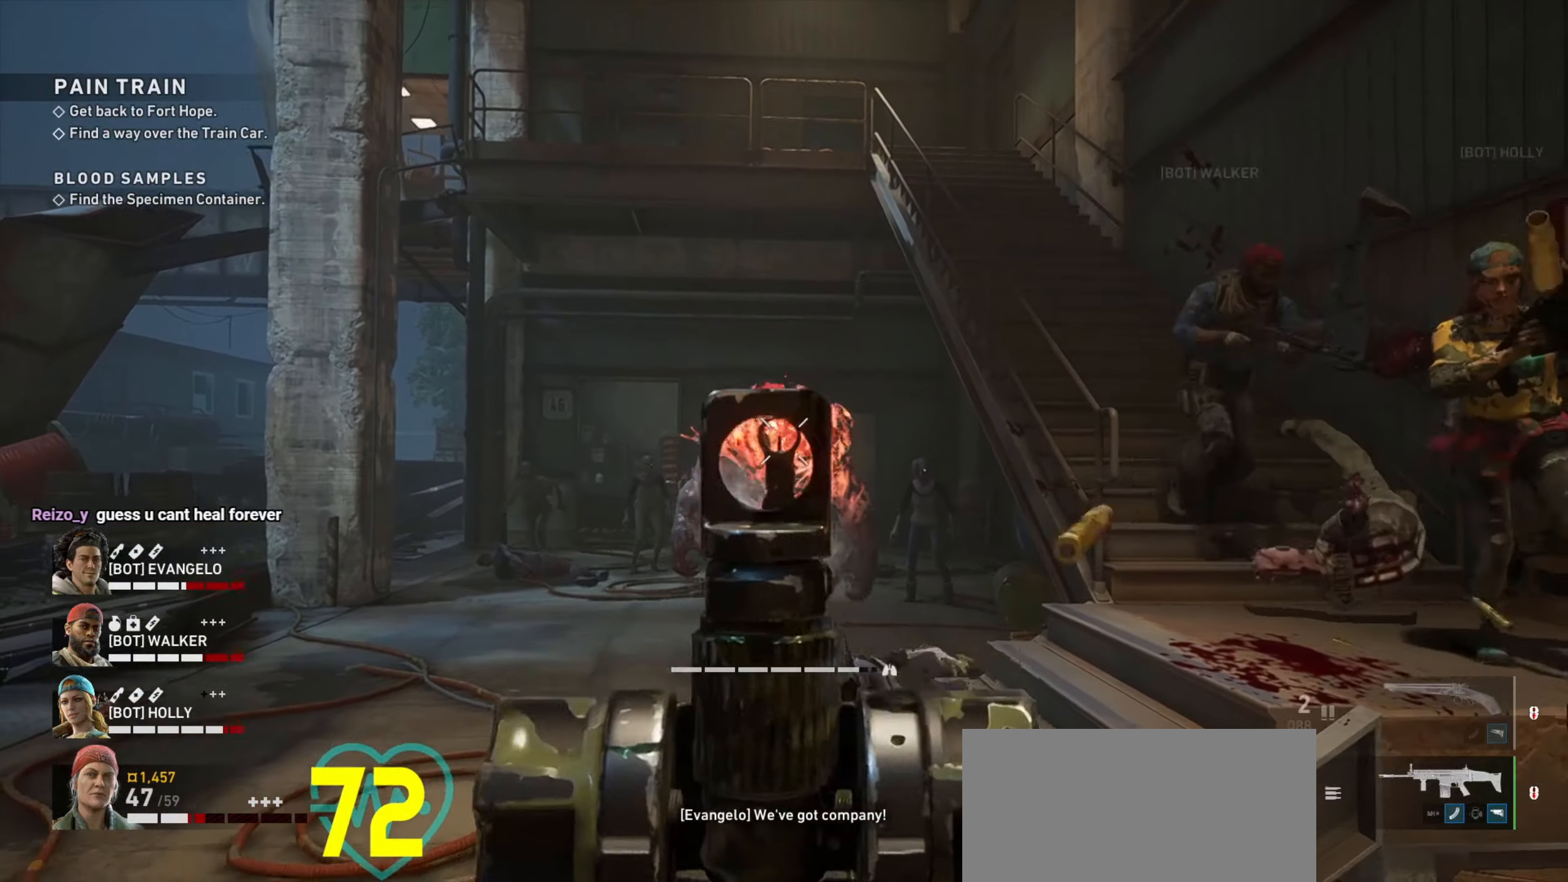
{"keys": ["s"], "mouse": ["left", "right"], "events": [[150, "a", "down"], [250, "a", "up"]]}
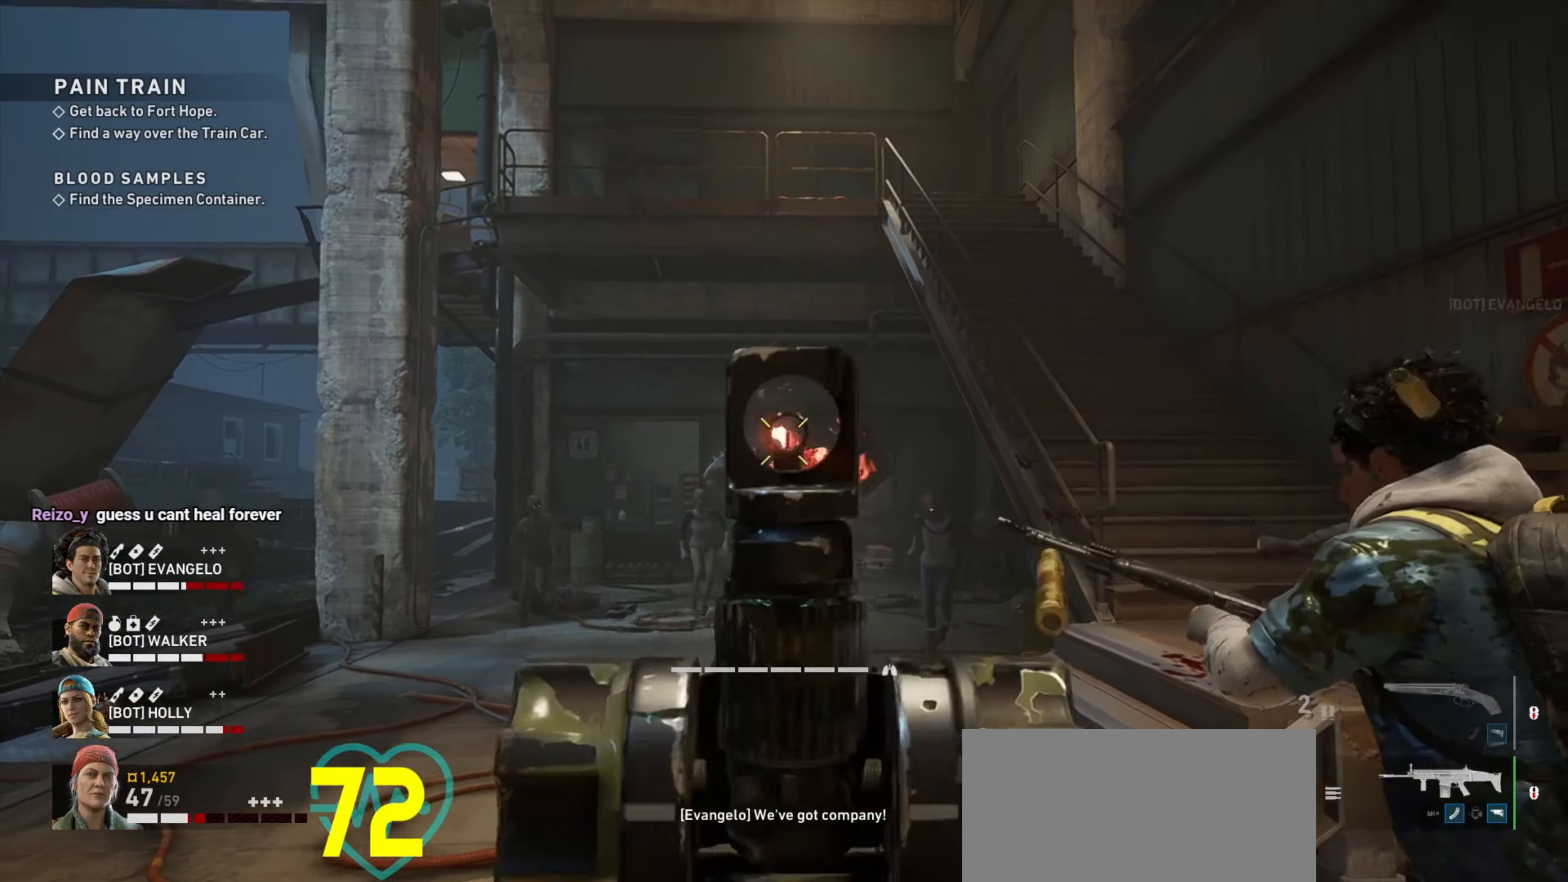
{"keys": [], "mouse": ["left", "right"], "events": [[166, "a", "down"], [266, "s", "up"], [416, "a", "up"], [449, "a", "down"], [499, "a", "up"]]}
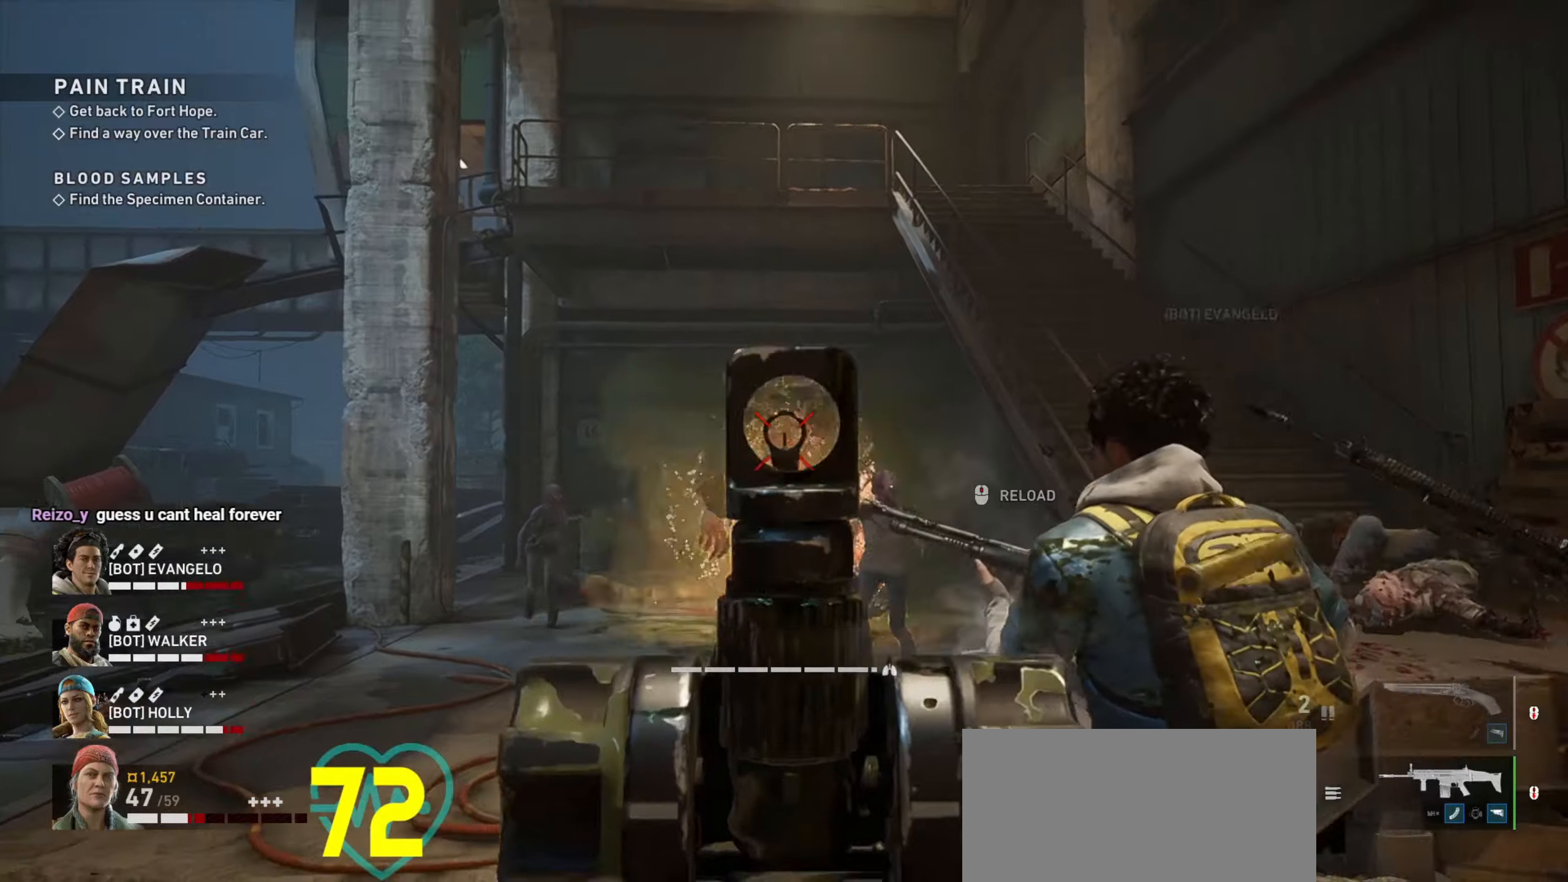
{"keys": ["a"], "mouse": ["left", "right"], "events": [[183, "a", "down"], [283, "s", "down"], [417, "s", "up"]]}
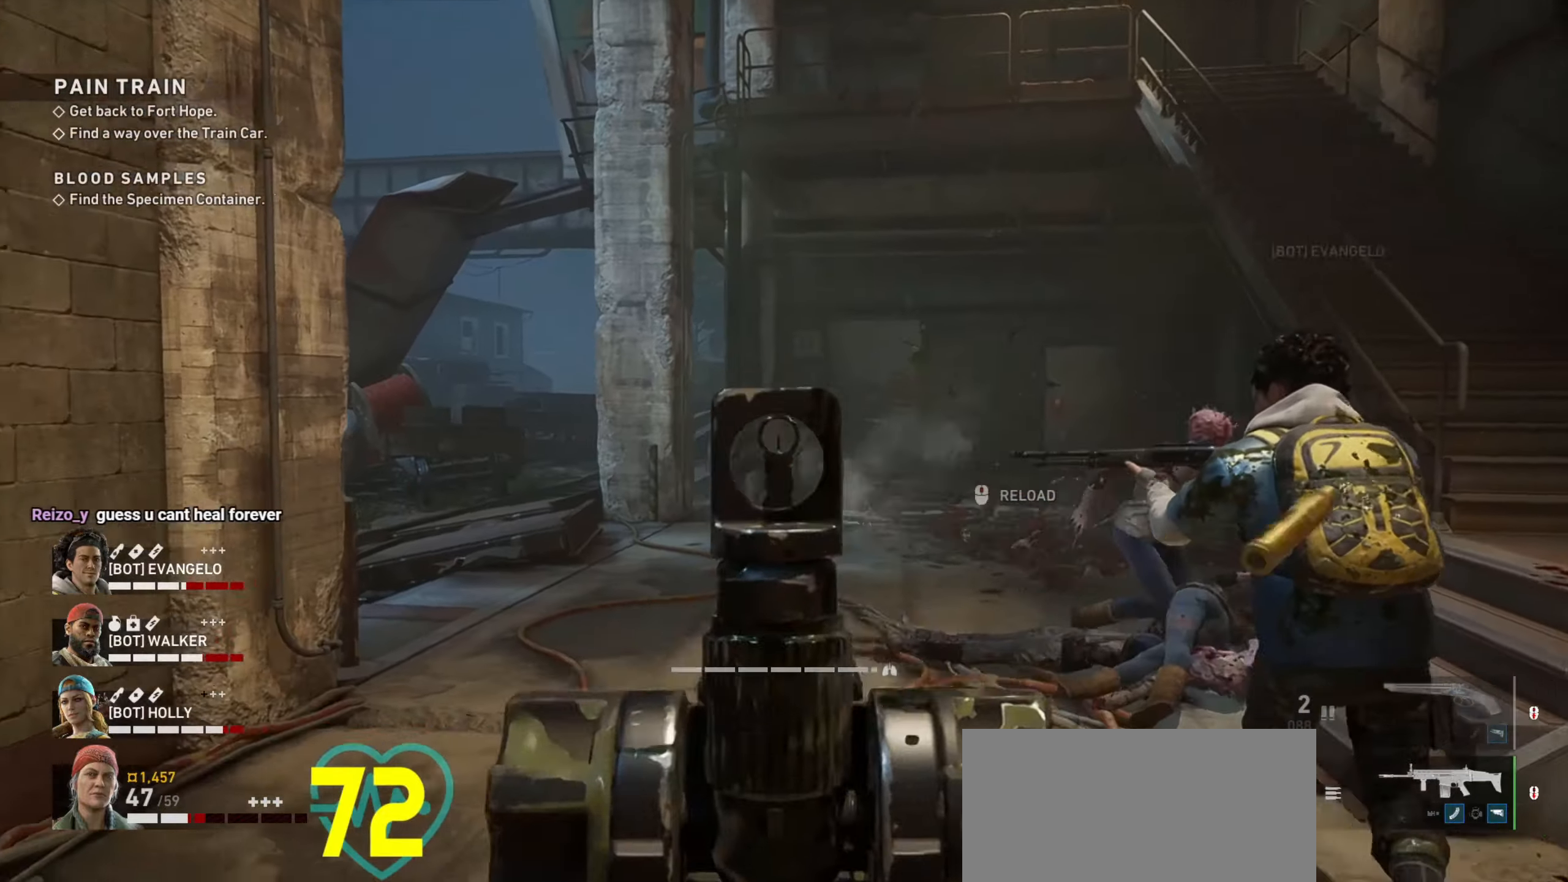
{"keys": ["ctrl", "w"], "mouse": ["left", "right"], "events": [[167, "w", "down"], [250, "a", "up"], [483, "ctrl", "down"]]}
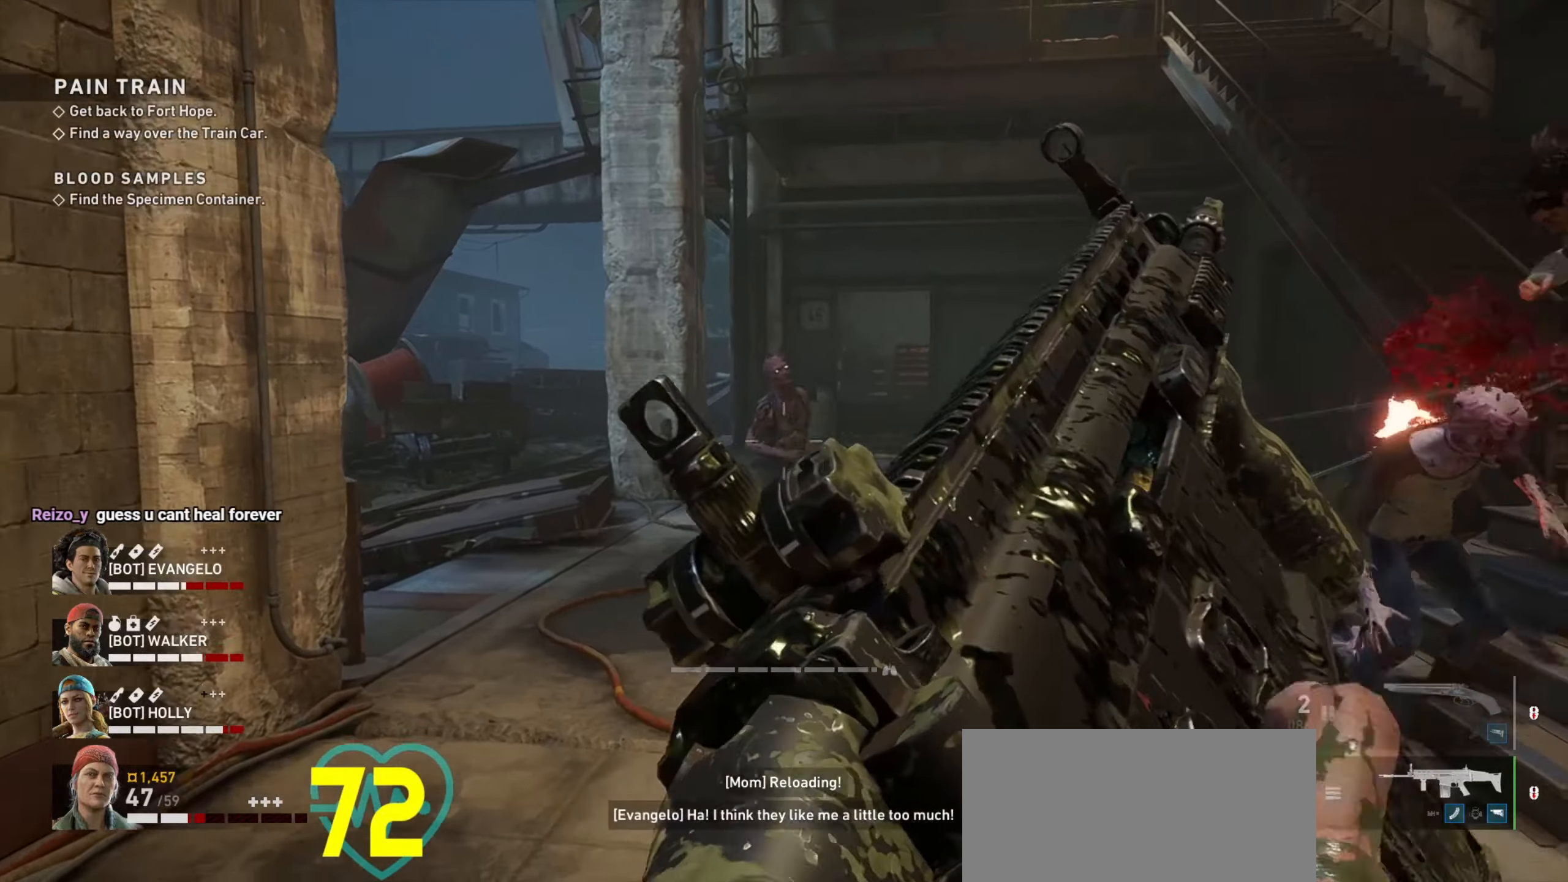
{"keys": ["ctrl", "w"], "mouse": [], "events": [[167, "mouse_left", "up"], [167, "mouse_right", "up"], [217, "a", "down"], [217, "w", "up"], [400, "w", "down"], [500, "a", "up"]]}
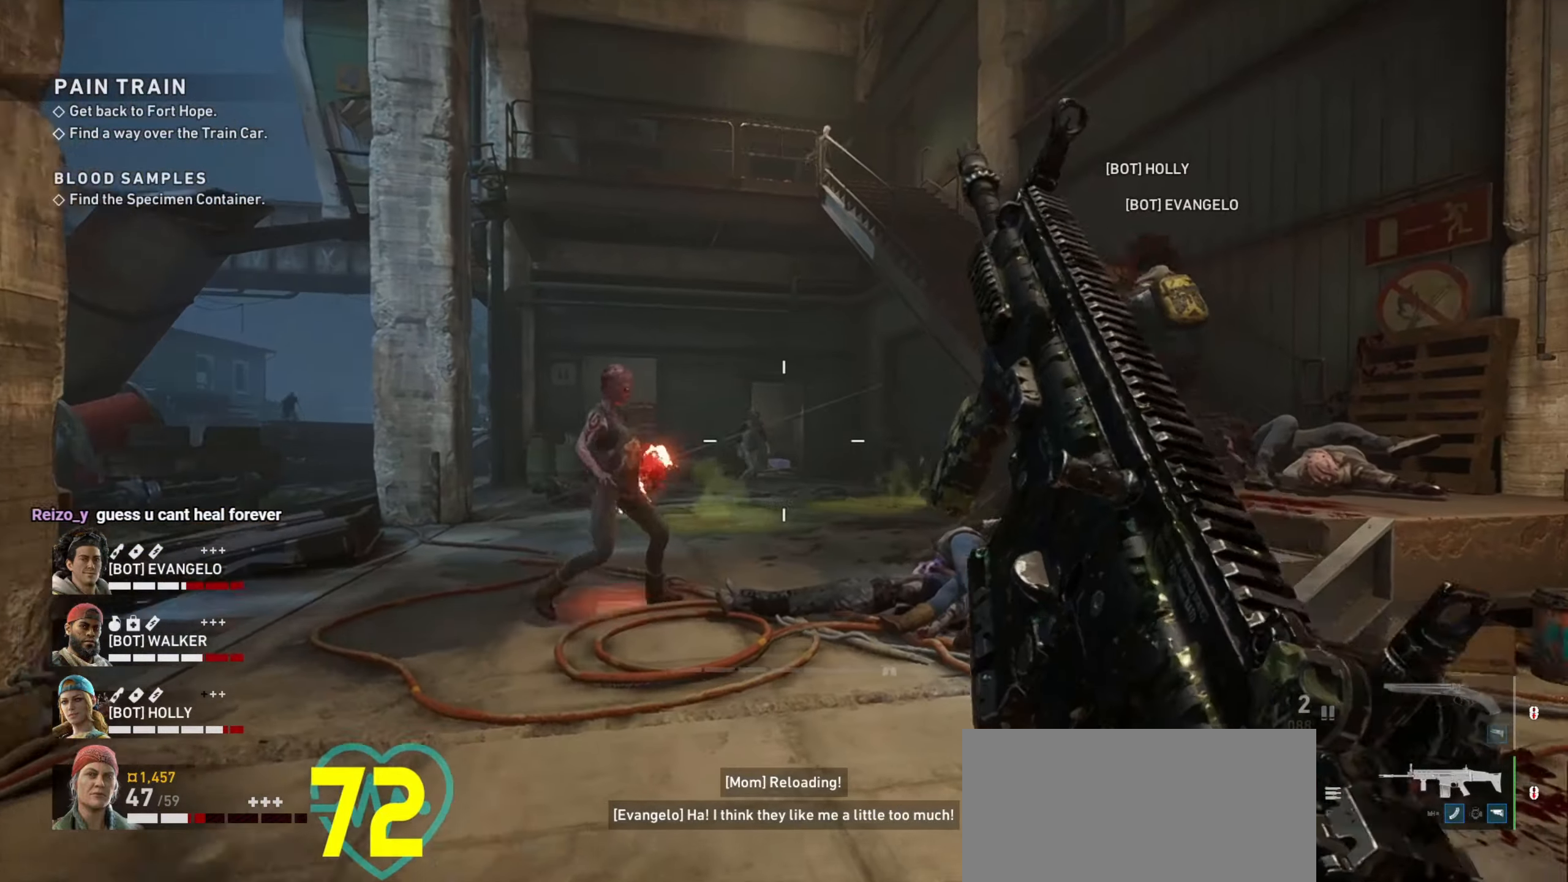
{"keys": ["ctrl", "w"], "mouse": [], "events": []}
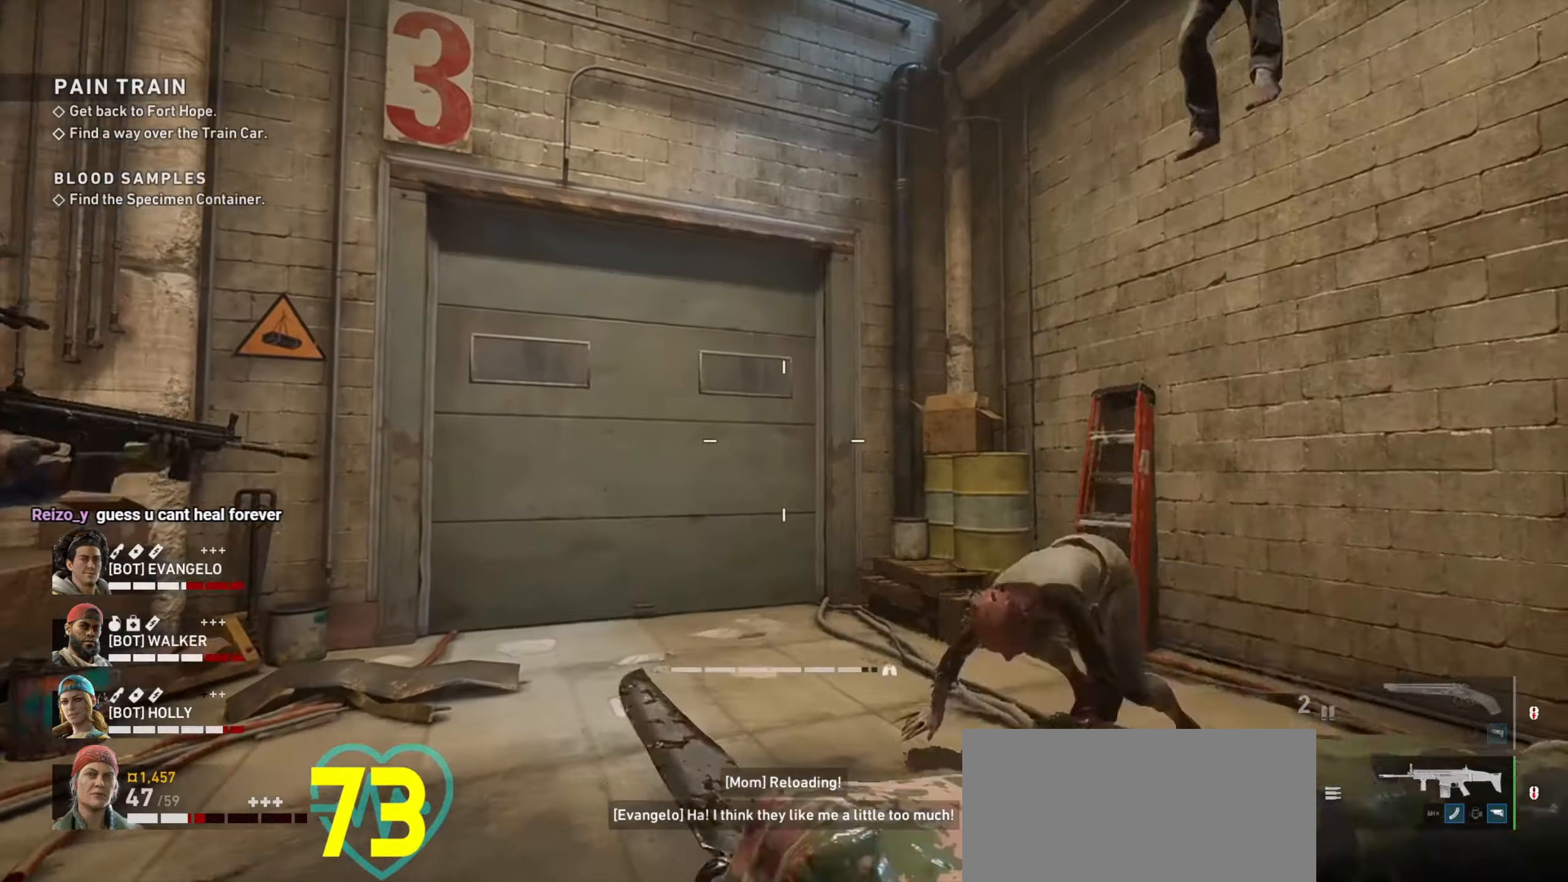
{"keys": ["ctrl", "d", "w"], "mouse": [], "events": [[150, "d", "down"]]}
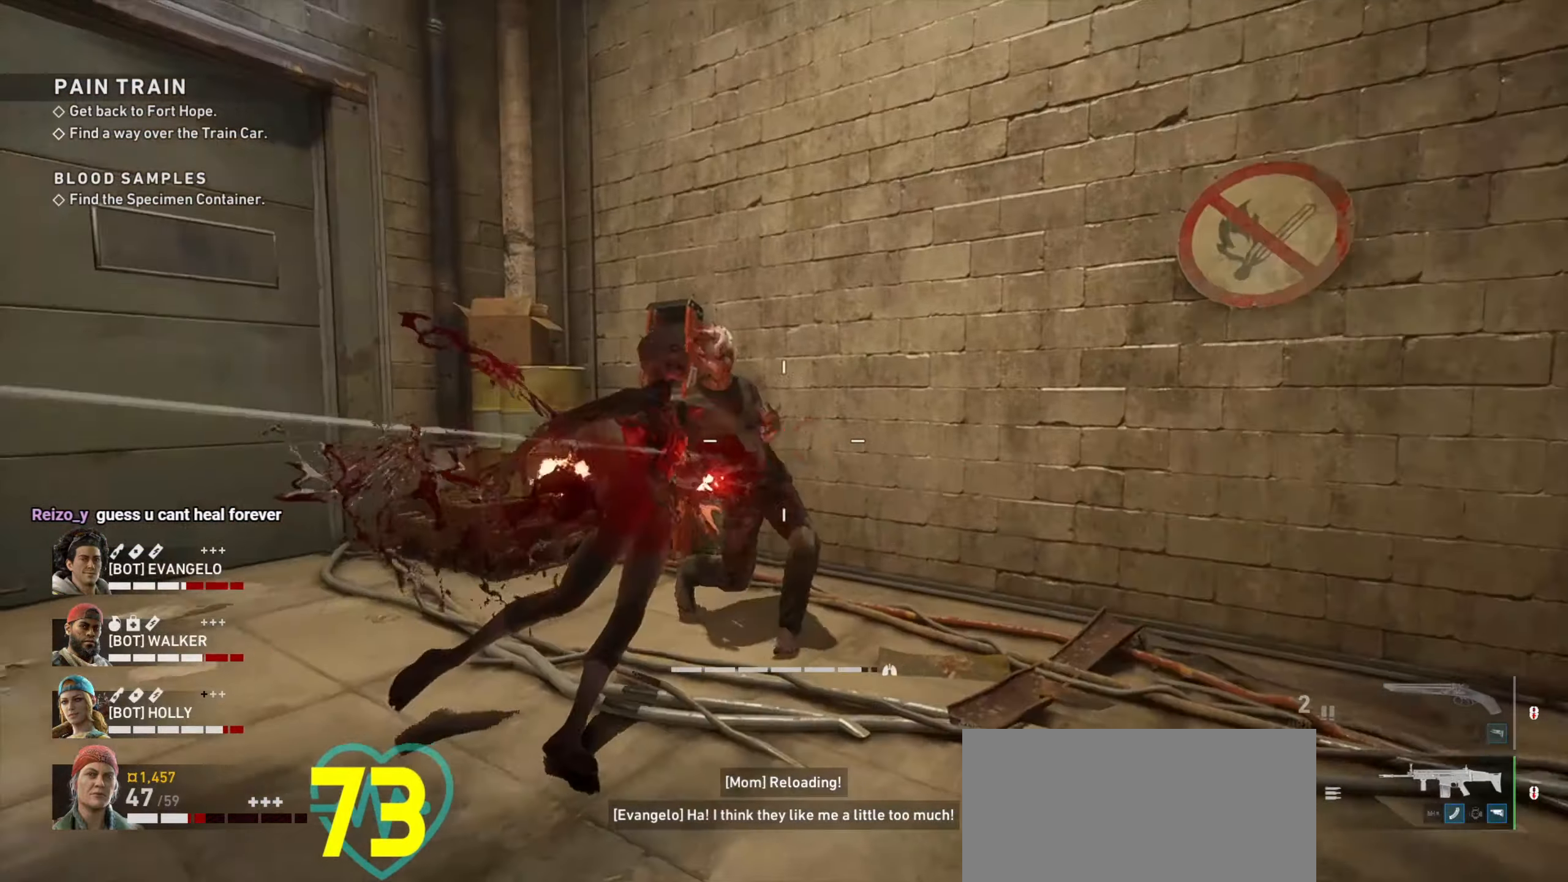
{"keys": ["ctrl", "w"], "mouse": [], "events": [[33, "d", "up"]]}
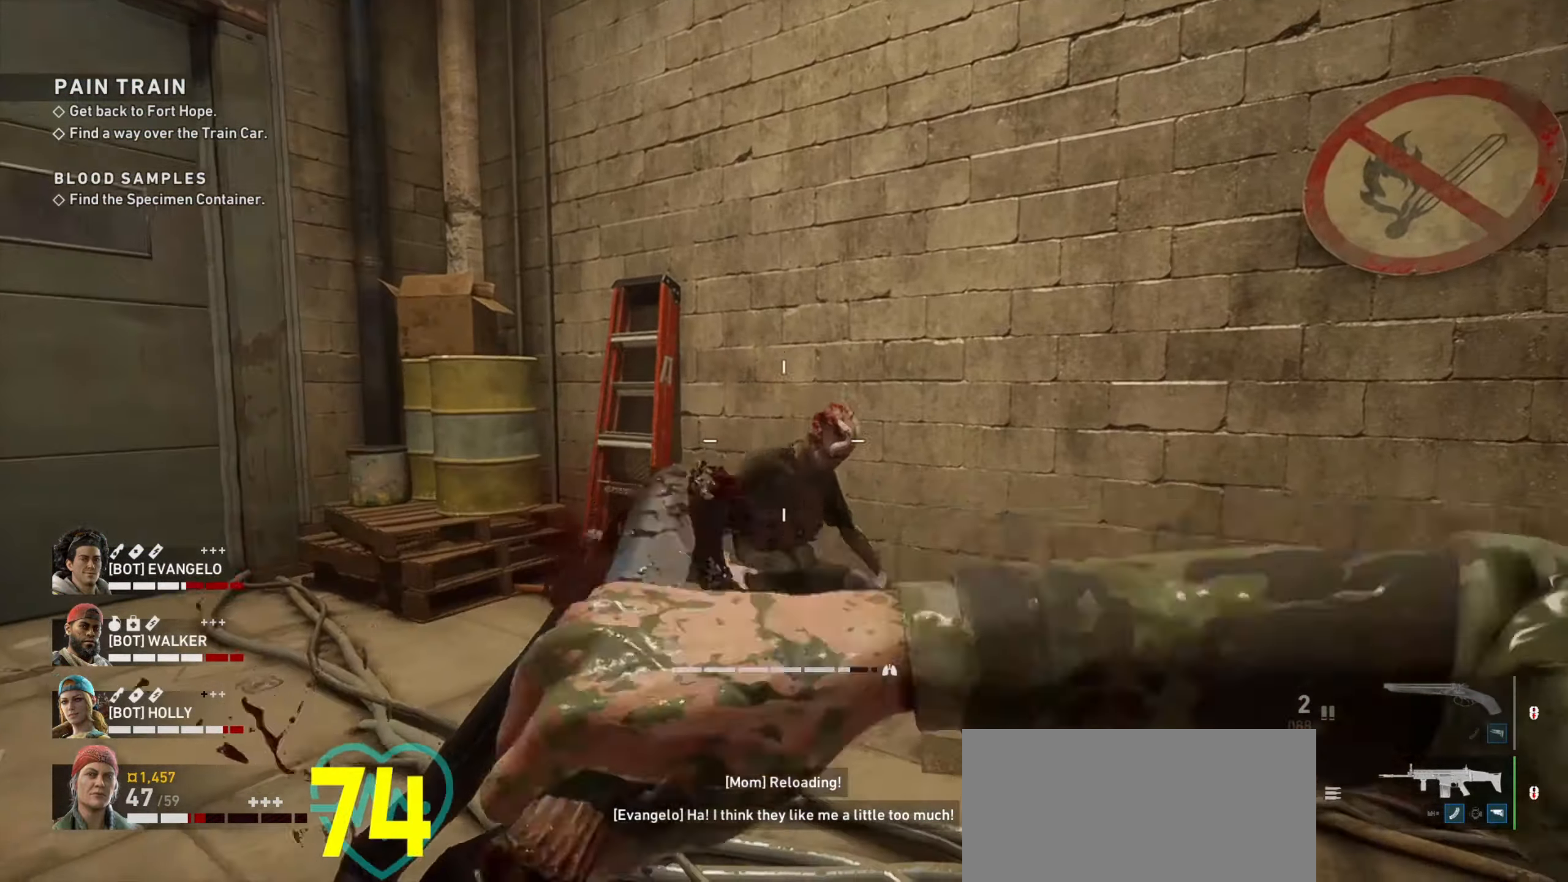
{"keys": ["ctrl", "d", "w"], "mouse": [], "events": [[417, "d", "down"]]}
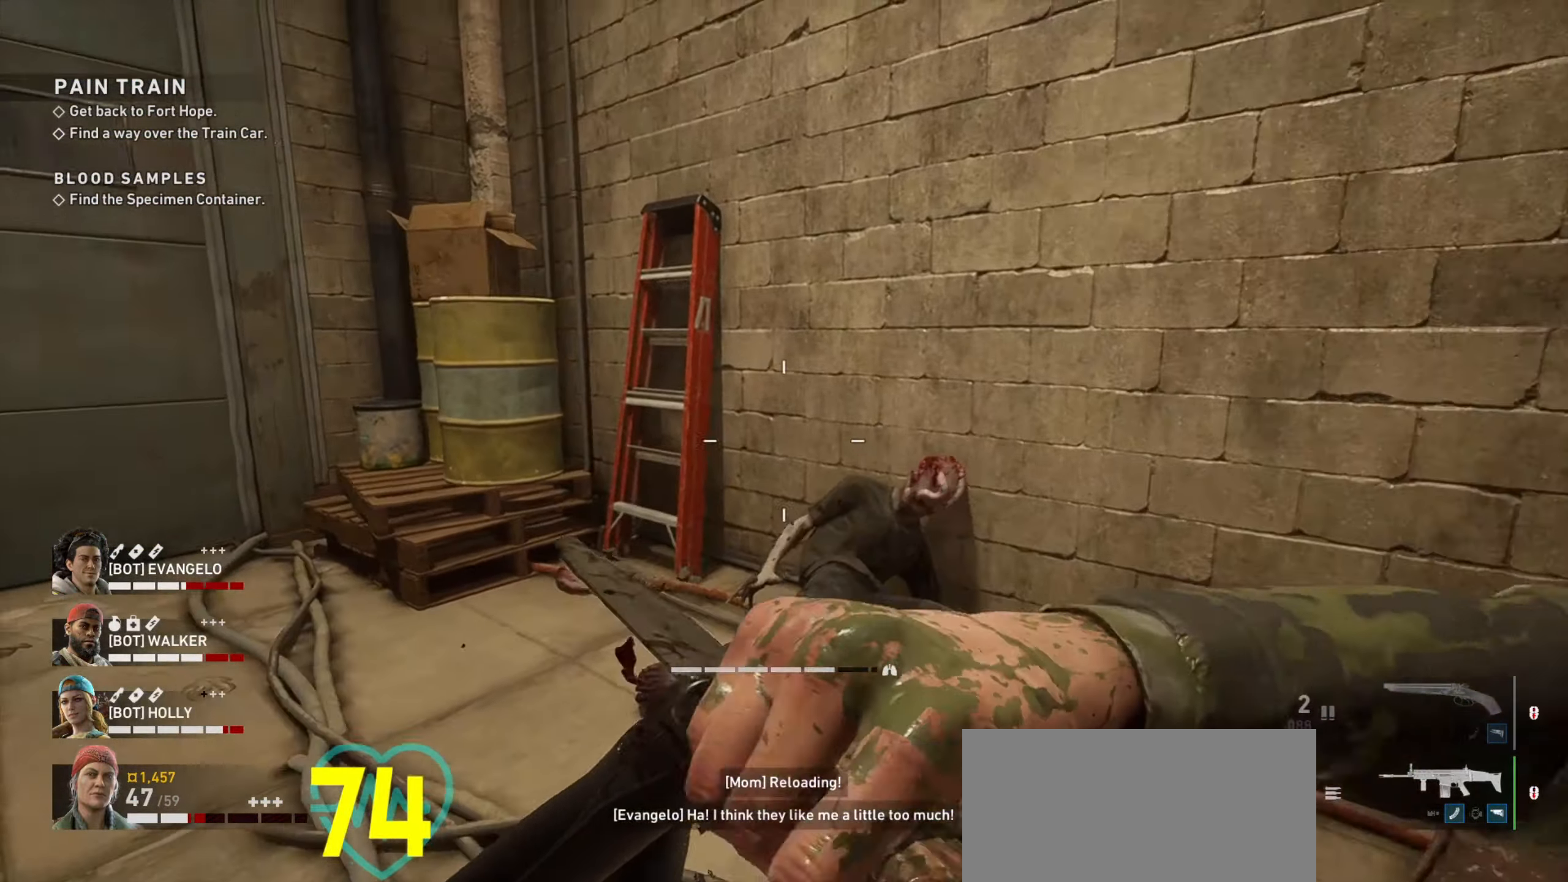
{"keys": ["a", "ctrl", "w"], "mouse": [], "events": [[17, "w", "up"], [100, "a", "down"], [100, "d", "up"], [250, "w", "down"]]}
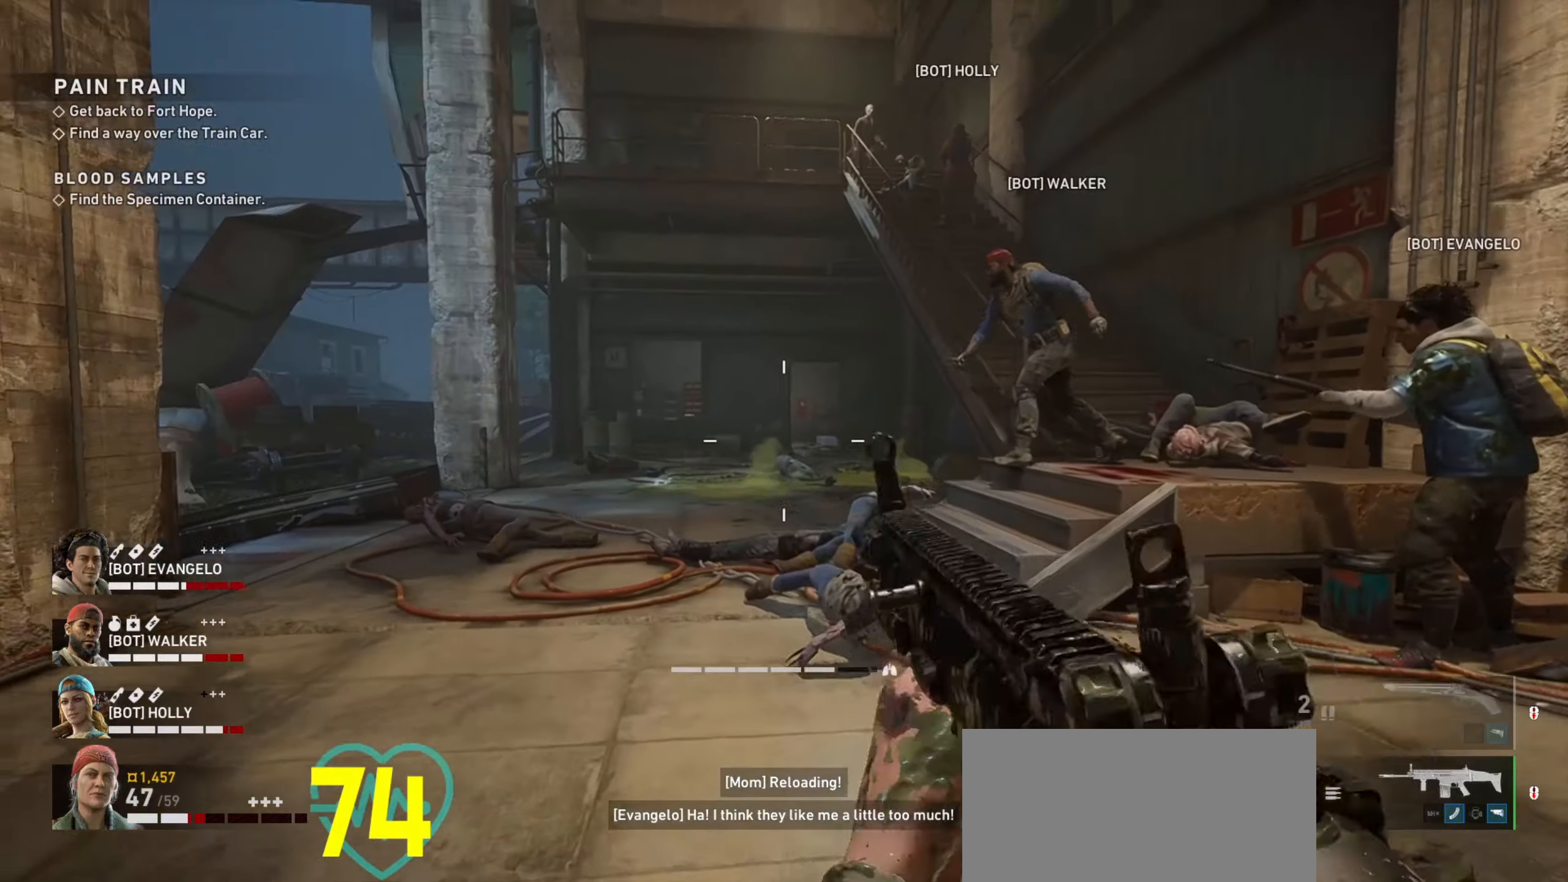
{"keys": ["ctrl", "w"], "mouse": [], "events": [[350, "a", "up"]]}
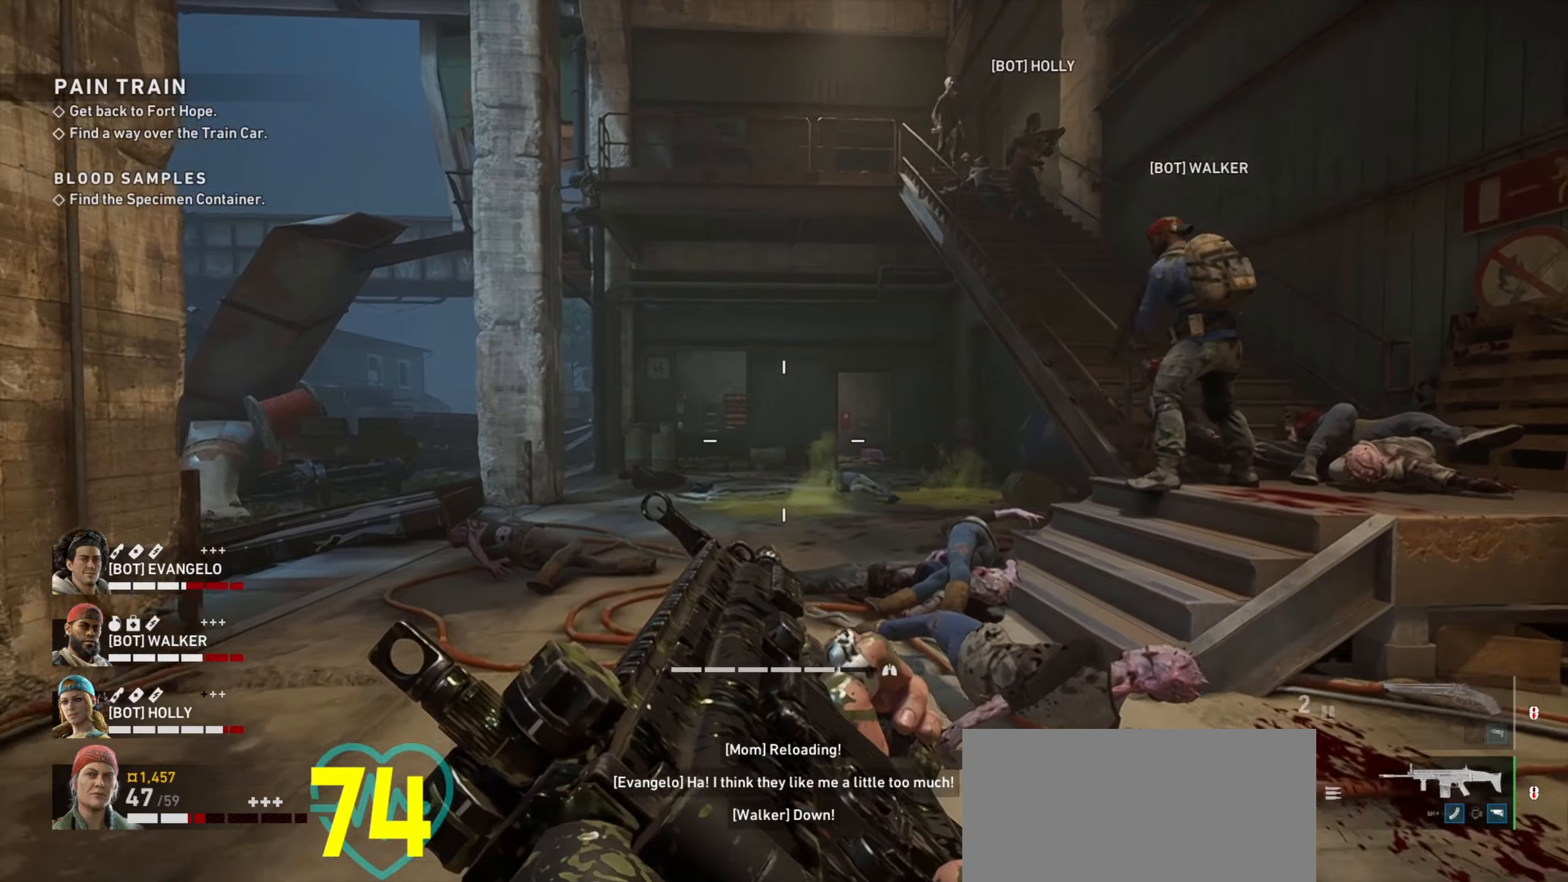
{"keys": ["ctrl", "d", "w"], "mouse": [], "events": [[133, "d", "down"], [367, "d", "up"], [467, "d", "down"]]}
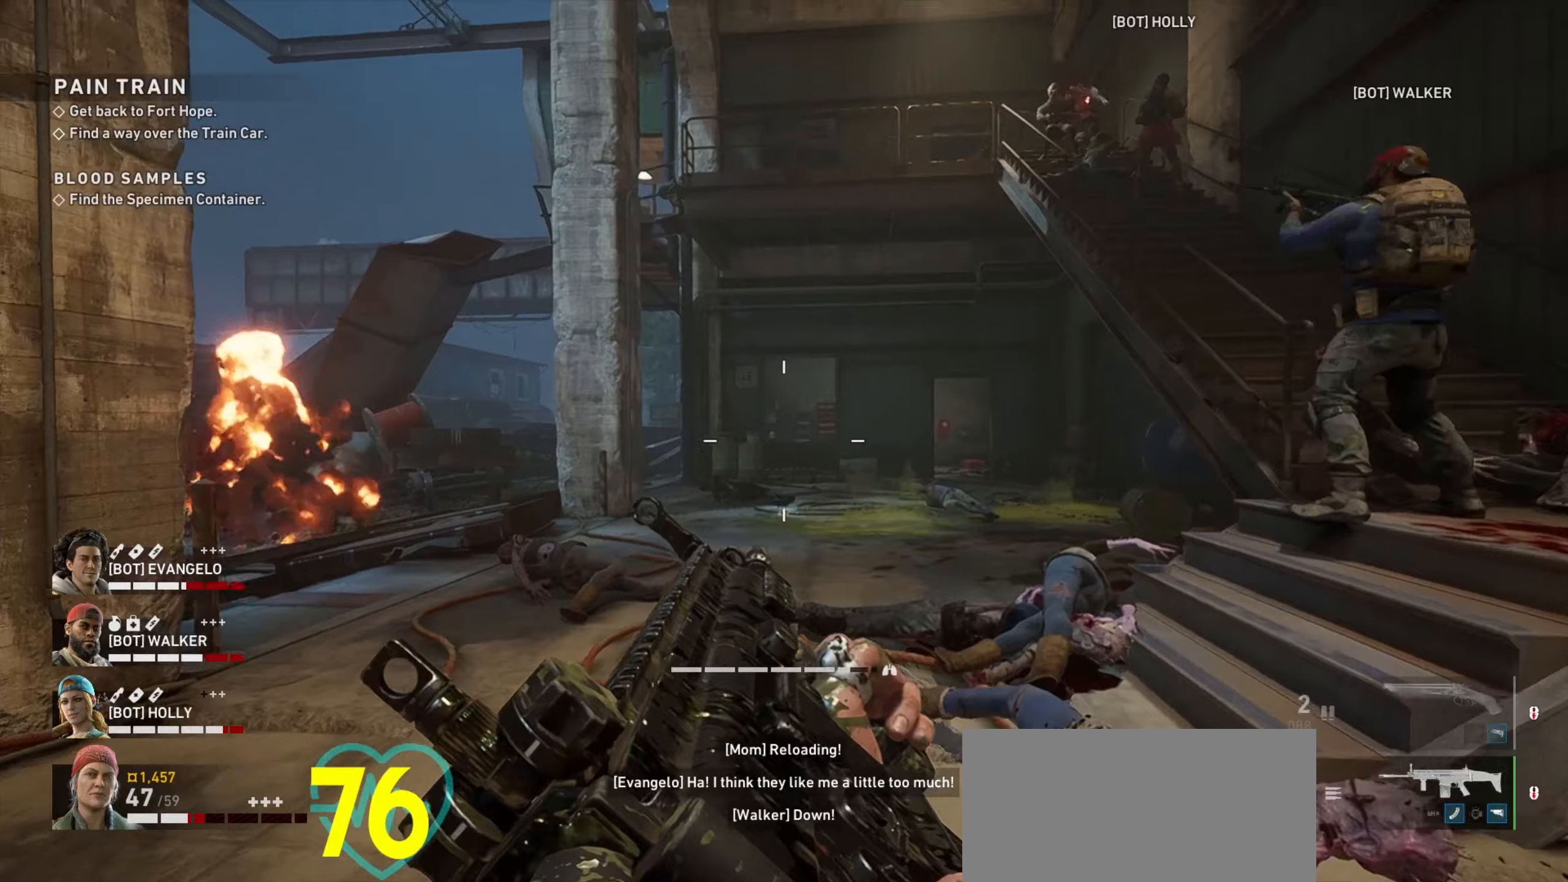
{"keys": ["a", "ctrl"], "mouse": [], "events": [[284, "d", "up"], [400, "w", "up"], [434, "a", "down"]]}
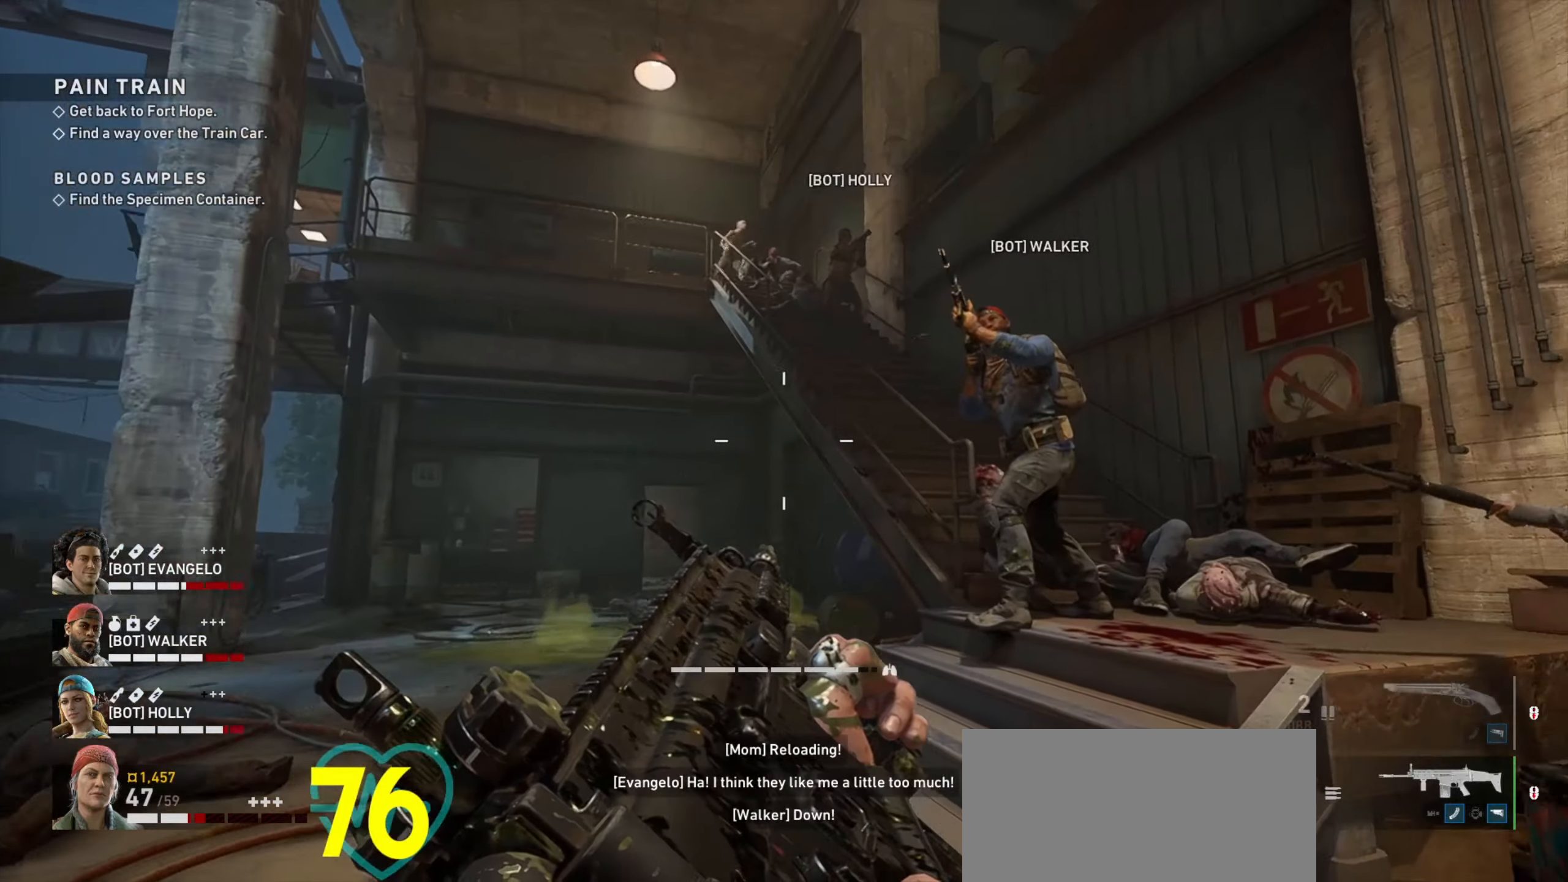
{"keys": ["ctrl", "w"], "mouse": [], "events": [[367, "a", "up"], [367, "w", "down"]]}
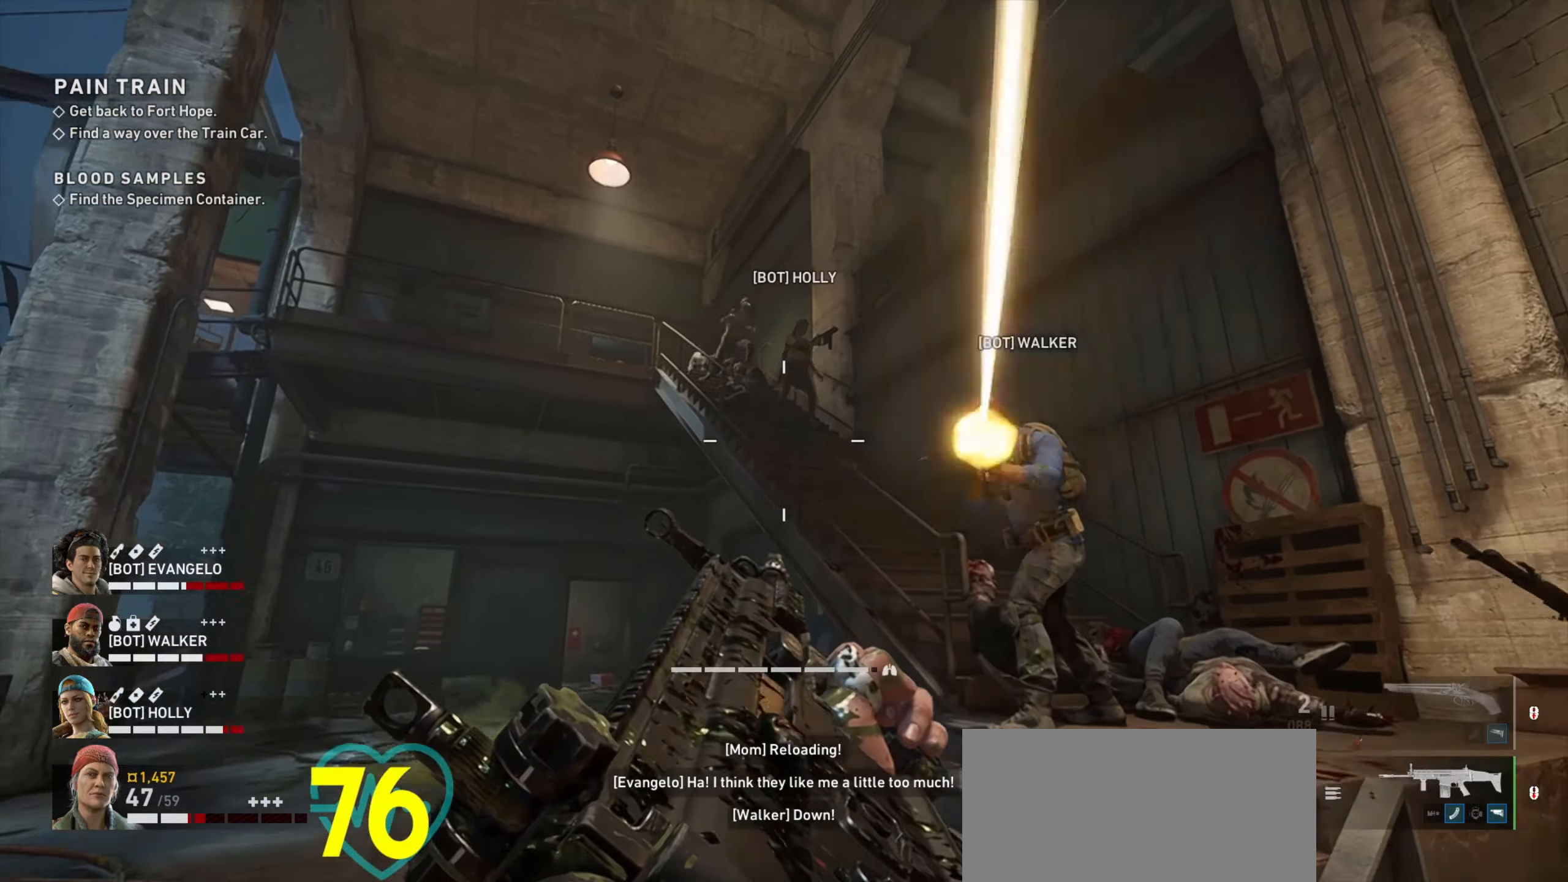
{"keys": ["ctrl"], "mouse": ["right"], "events": [[134, "mouse_right", "down"], [234, "w", "up"], [367, "mouse_left", "down"], [467, "mouse_left", "up"]]}
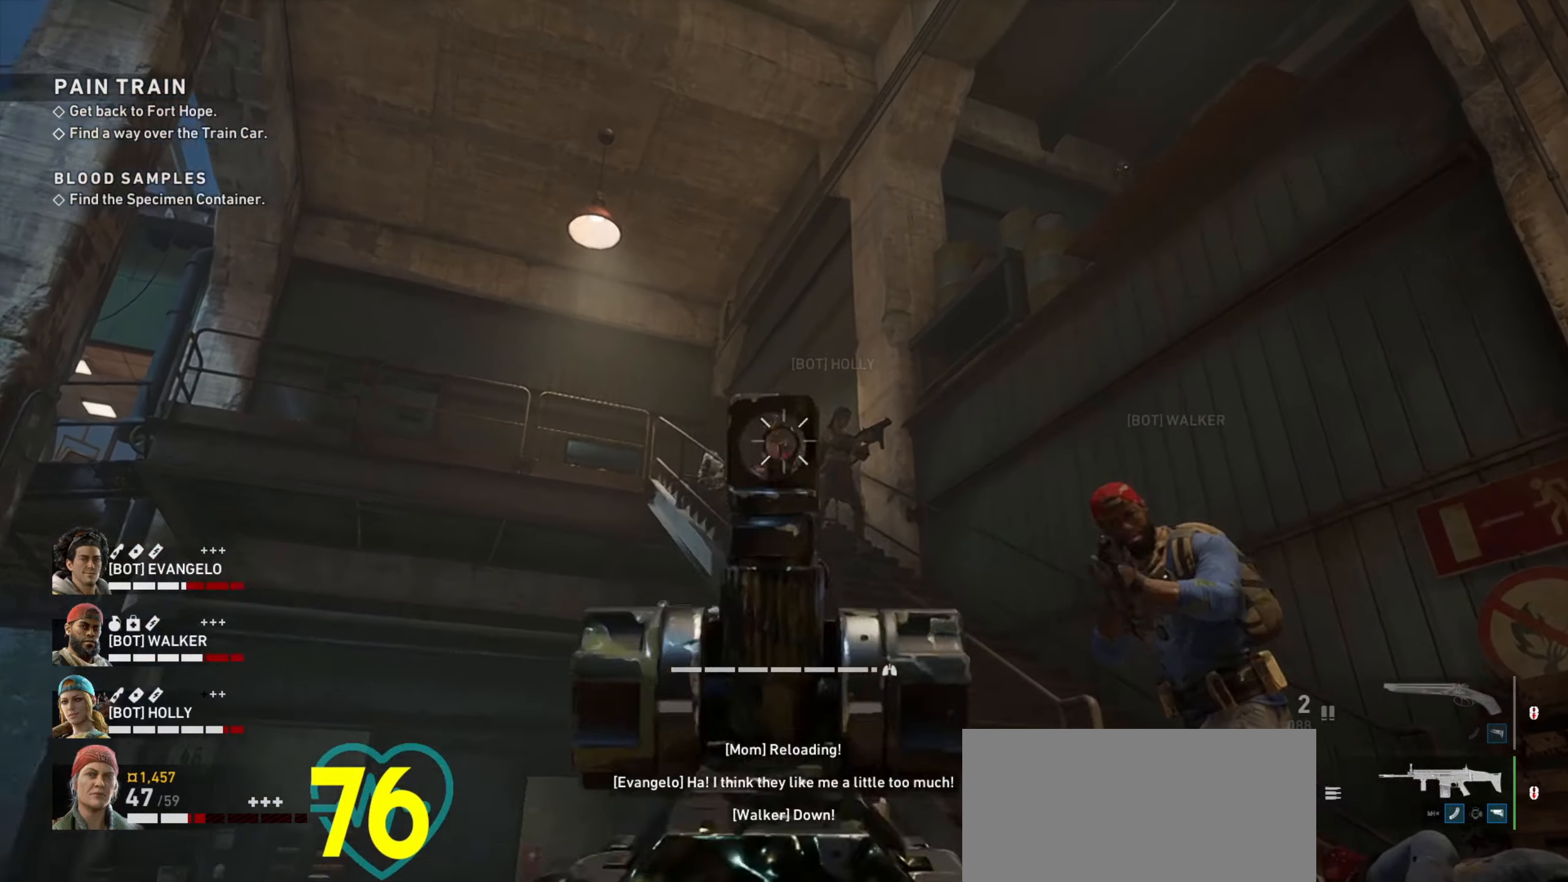
{"keys": ["ctrl", "w"], "mouse": ["right"], "events": [[17, "mouse_left", "down"], [117, "mouse_left", "up"], [150, "mouse_left", "down"], [334, "mouse_left", "up"], [484, "w", "down"]]}
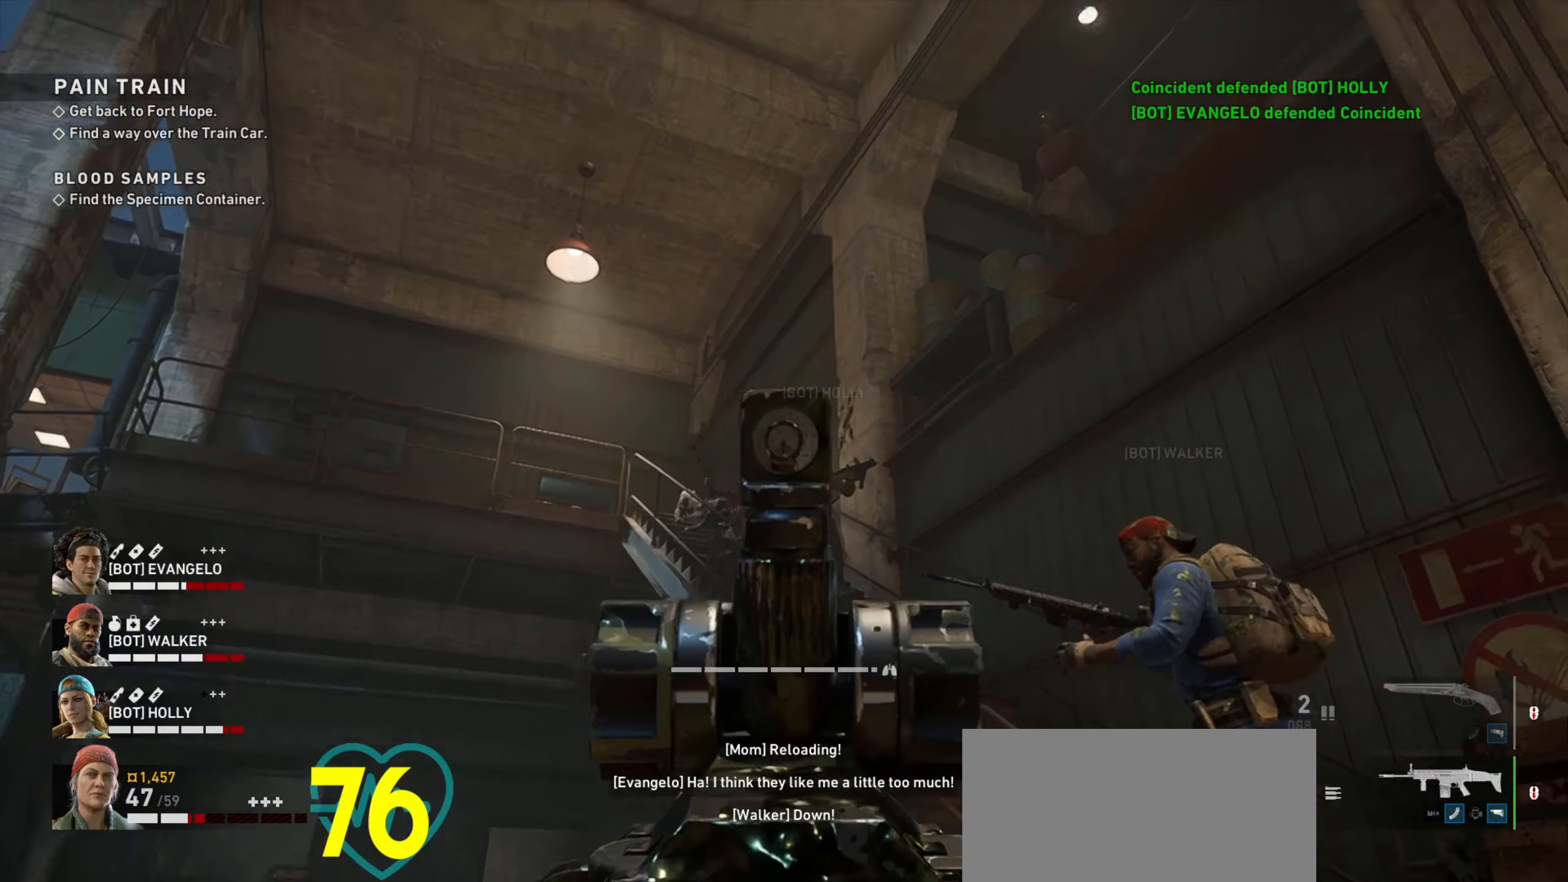
{"keys": ["ctrl", "s"], "mouse": ["left", "right"], "events": [[67, "a", "down"], [117, "w", "up"], [167, "a", "up"], [217, "mouse_left", "down"], [317, "mouse_left", "up"], [350, "mouse_left", "down"], [500, "s", "down"]]}
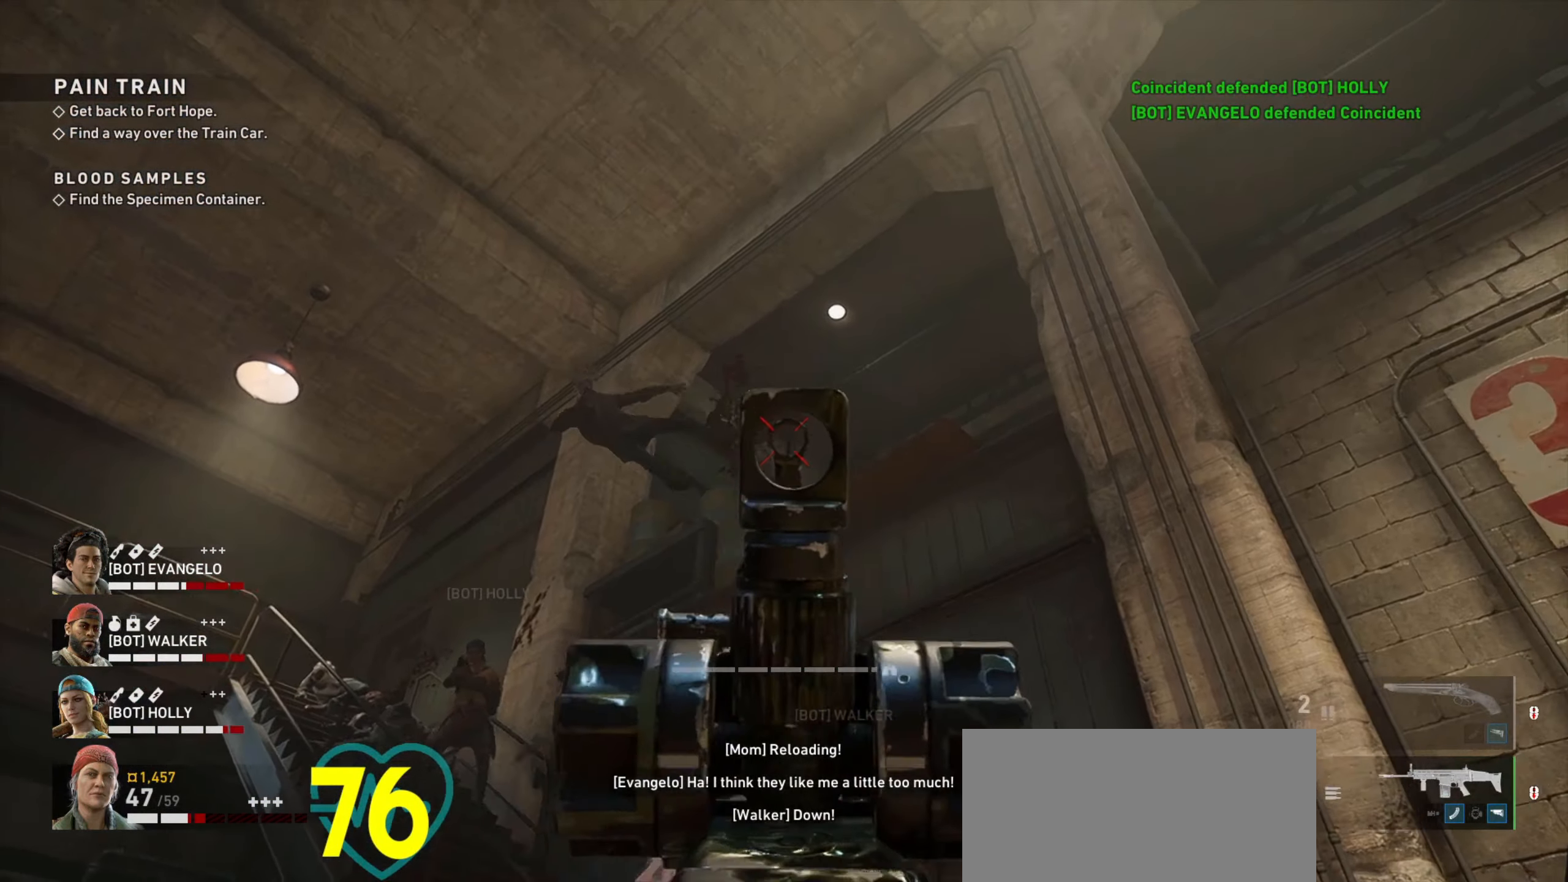
{"keys": ["ctrl", "d"], "mouse": [], "events": [[367, "d", "down"], [367, "mouse_left", "up"], [367, "mouse_right", "up"], [367, "s", "up"]]}